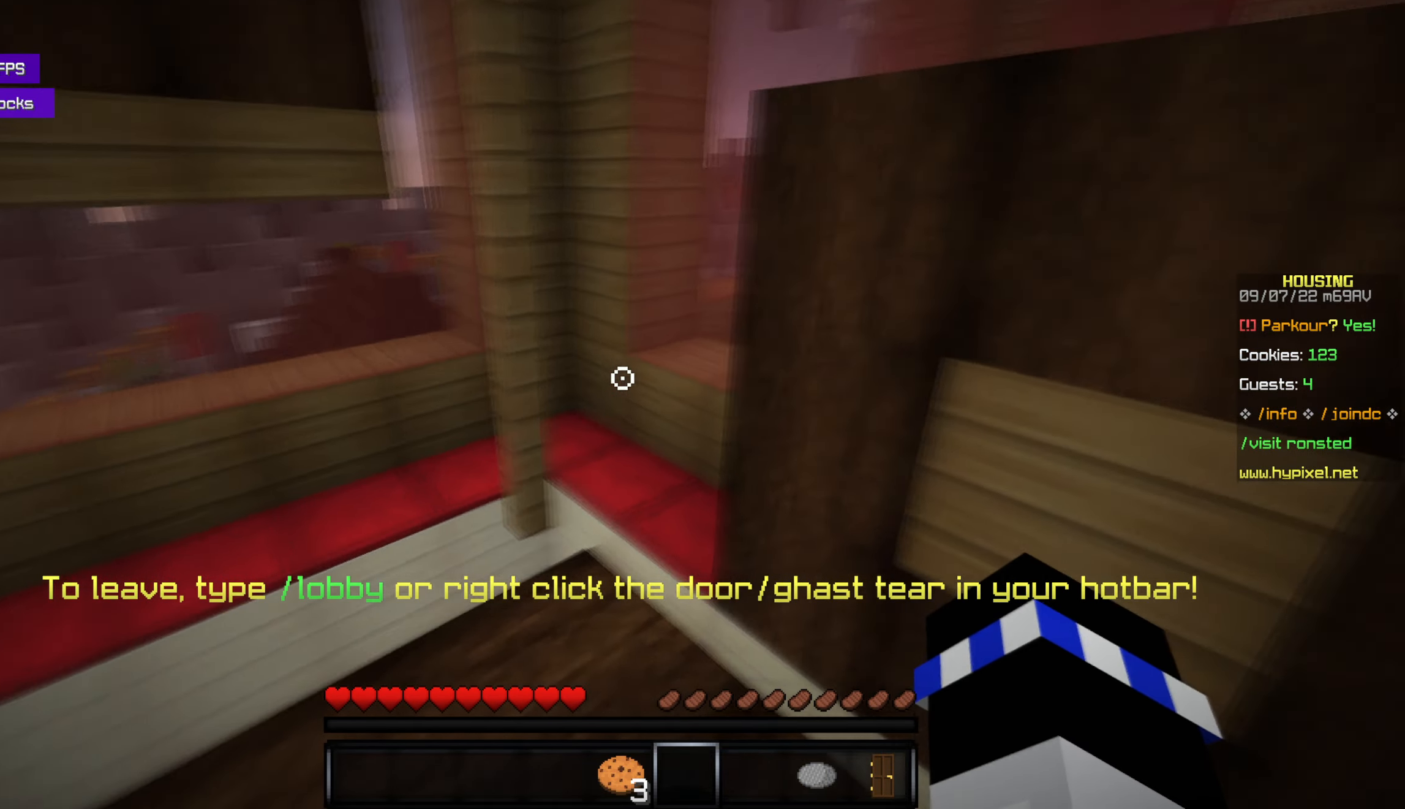
Gameplay with keyboard and mouse; each line is a JSON object with the keys and mouse buttons held at the frame after it. "events" lists presses ("down") and releases ("up") of "a", "d", "s", "space", "w", "mouse_left" and "mouse_right" between this image and that frame as [ms after this image, input, new state], when the widget could be followed in between. "mouse_left", "mouse_right" = the "left", "right" buttons of the "mouse" list. No other keys are recorded. Fast repeated clicks can show as one long hold. Mouse movement is not recorded.
{"keys": [], "mouse": [], "events": []}
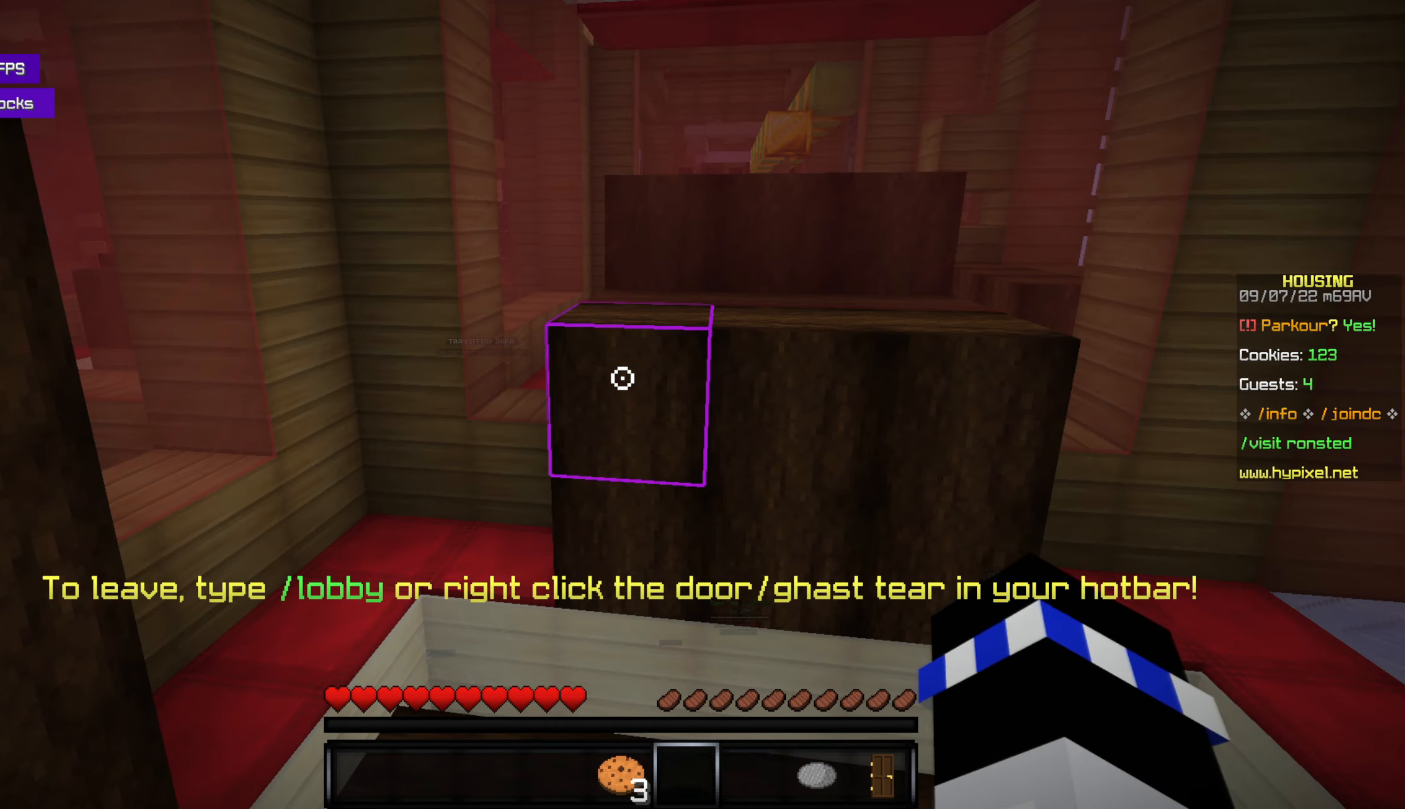
{"keys": ["space", "w"], "mouse": [], "events": [[83, "w", "down"], [433, "space", "down"]]}
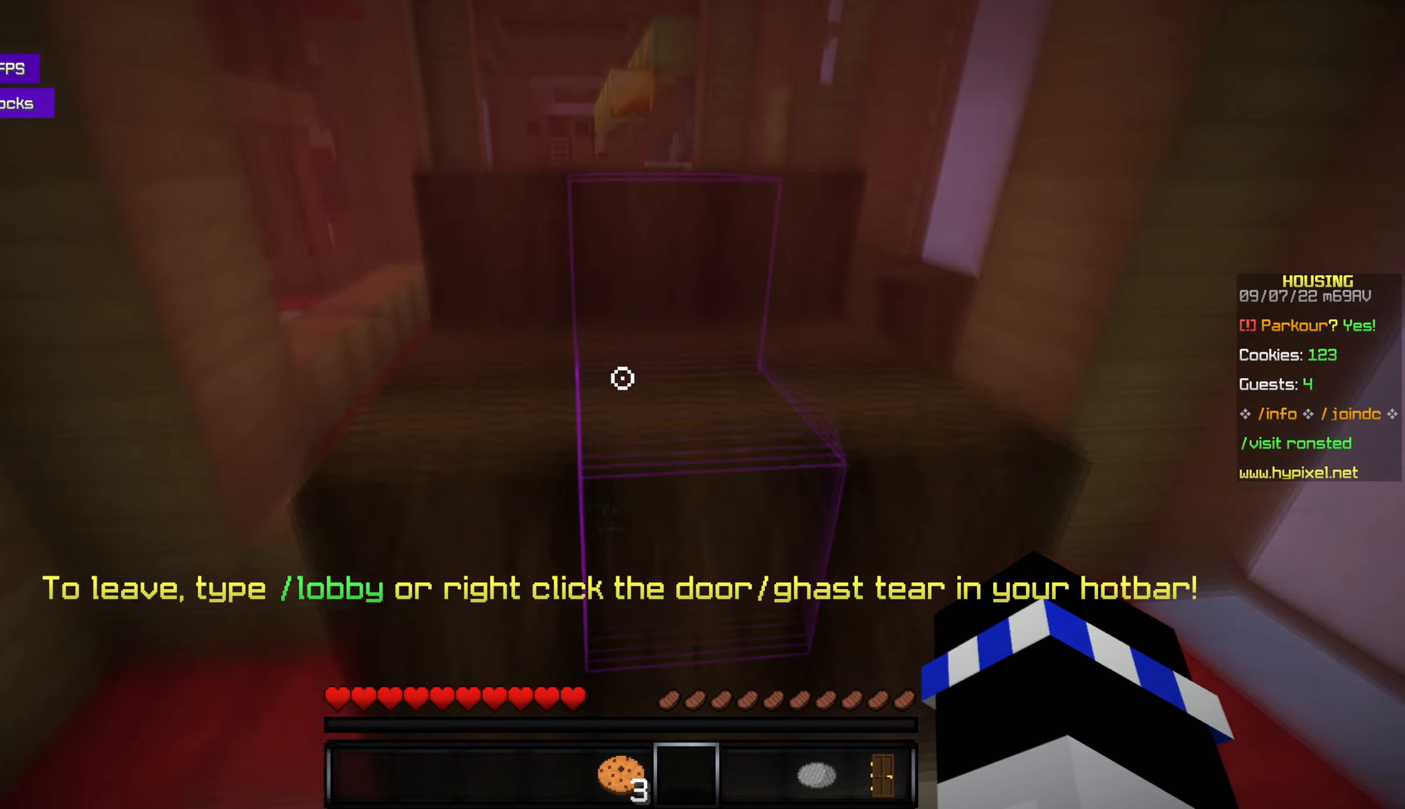
{"keys": [], "mouse": [], "events": [[83, "space", "up"], [200, "w", "up"]]}
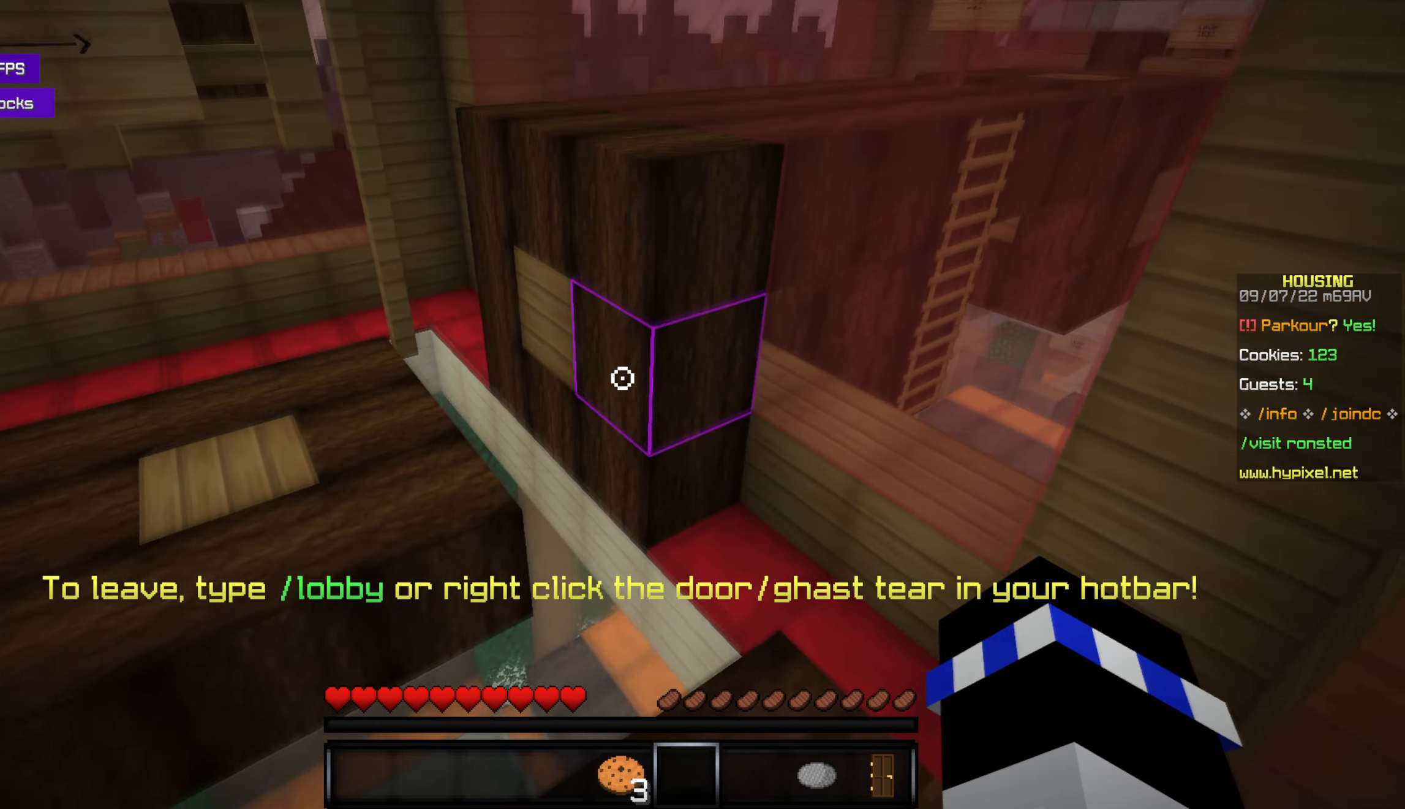
{"keys": ["w"], "mouse": [], "events": [[200, "w", "down"]]}
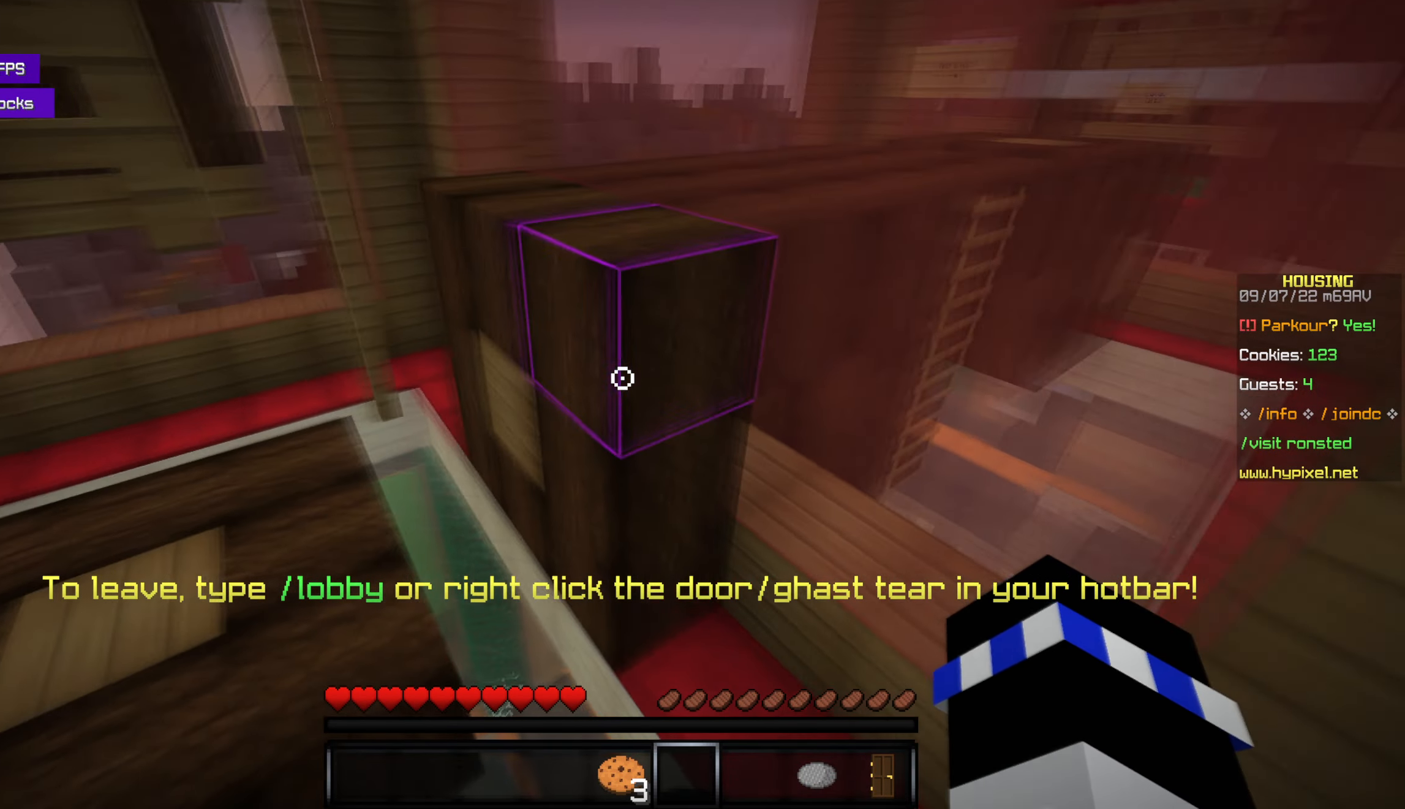
{"keys": [], "mouse": [], "events": [[17, "space", "down"], [233, "space", "up"], [433, "w", "up"]]}
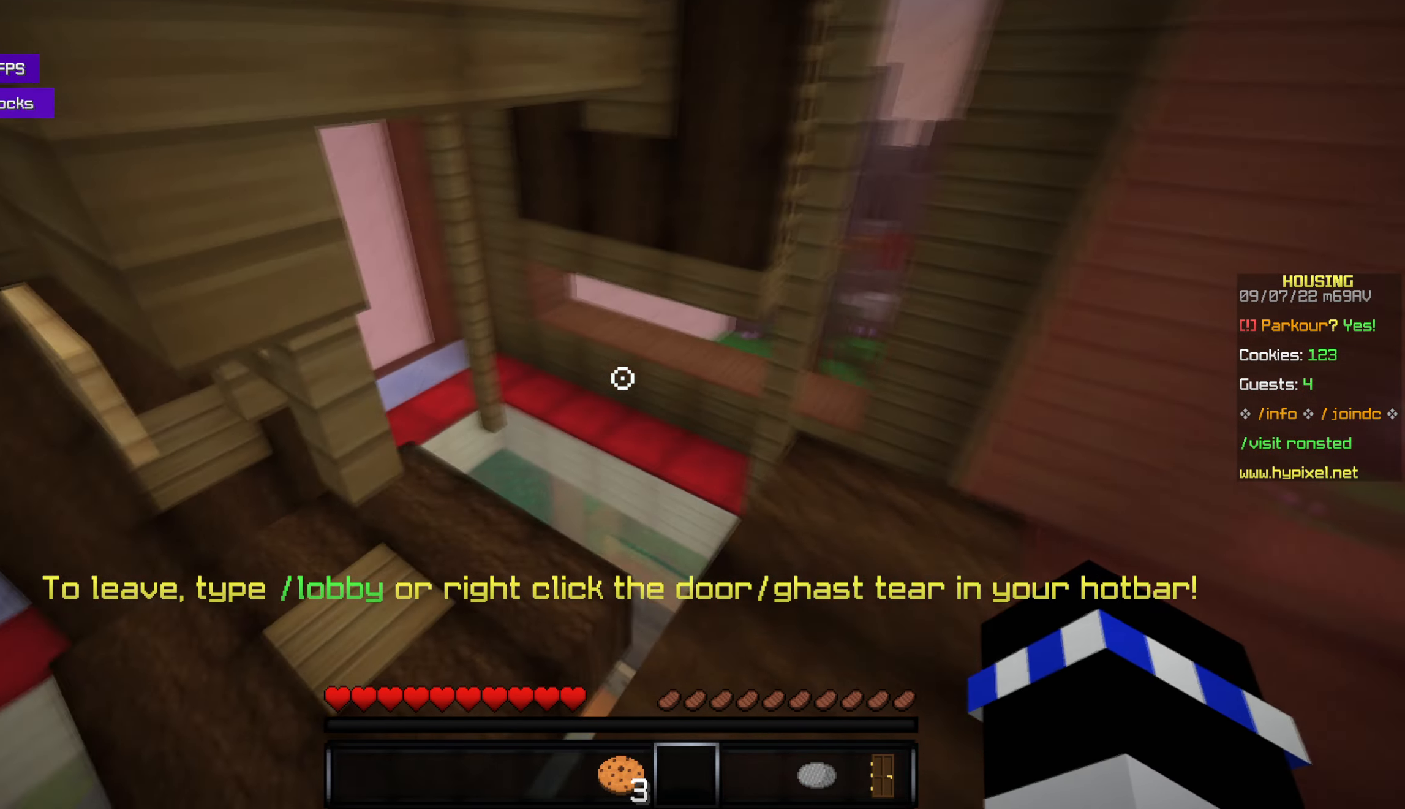
{"keys": [], "mouse": [], "events": [[317, "w", "down"], [450, "w", "up"]]}
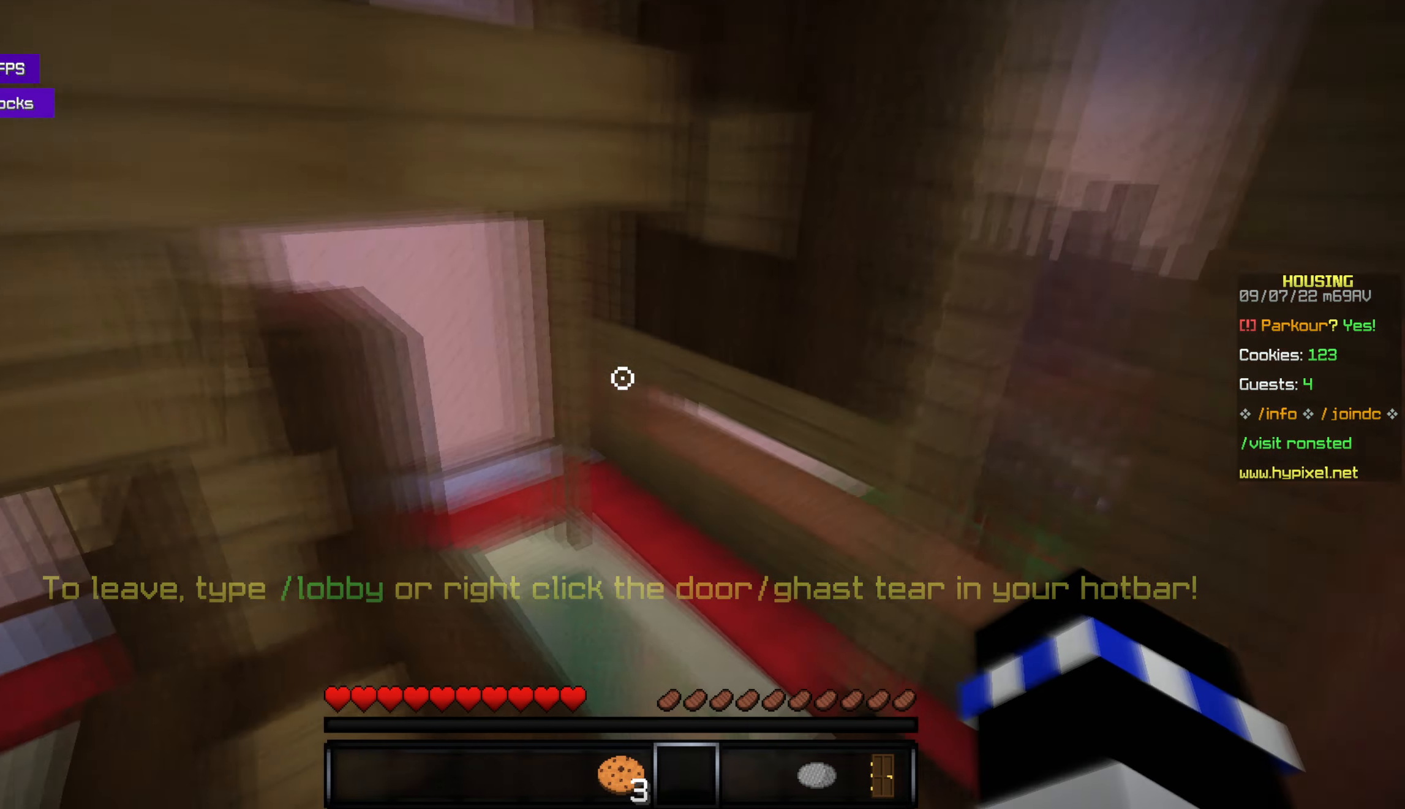
{"keys": ["s"], "mouse": [], "events": [[300, "a", "down"], [450, "s", "down"], [500, "a", "up"]]}
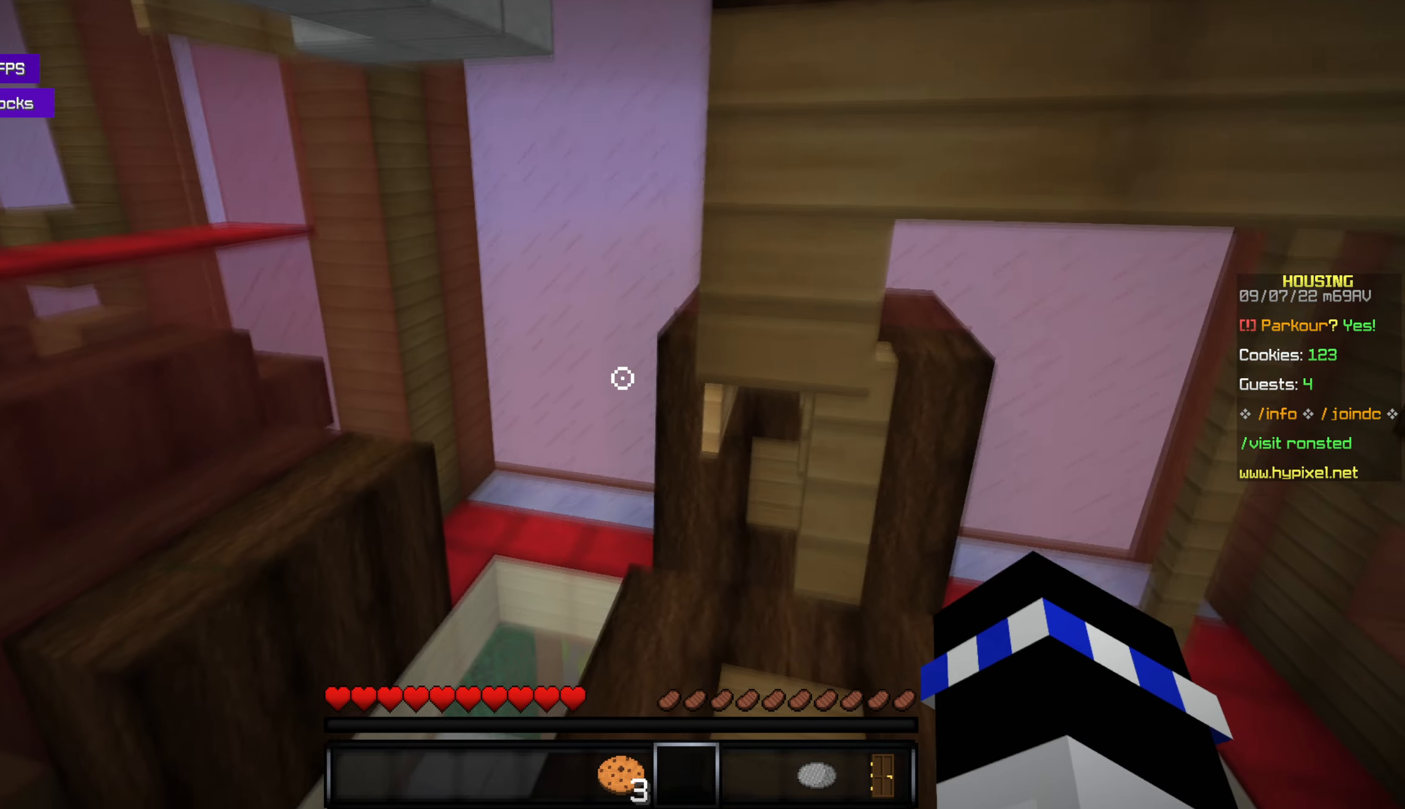
{"keys": ["w"], "mouse": [], "events": [[117, "s", "up"], [417, "w", "down"]]}
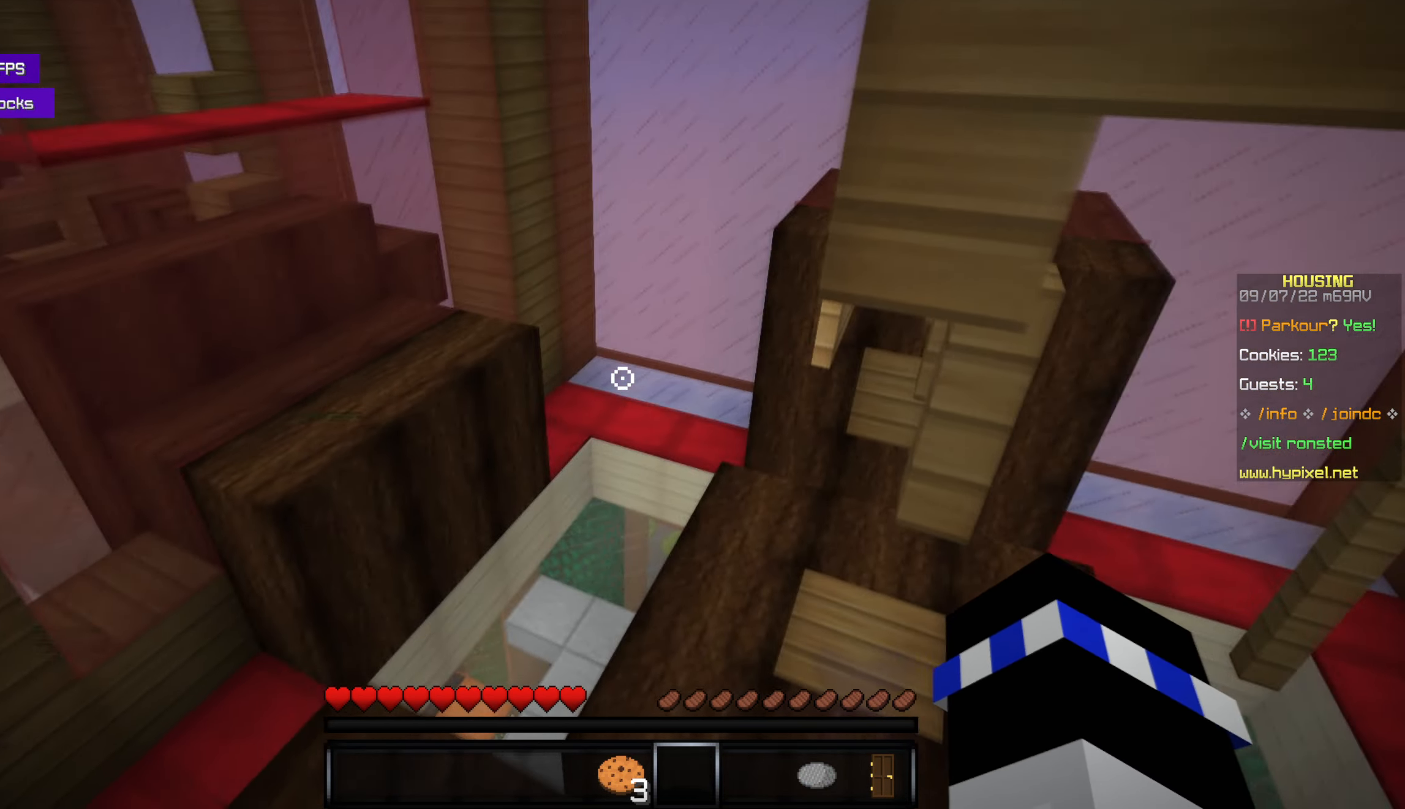
{"keys": [], "mouse": [], "events": [[17, "w", "up"], [283, "a", "down"], [417, "a", "up"]]}
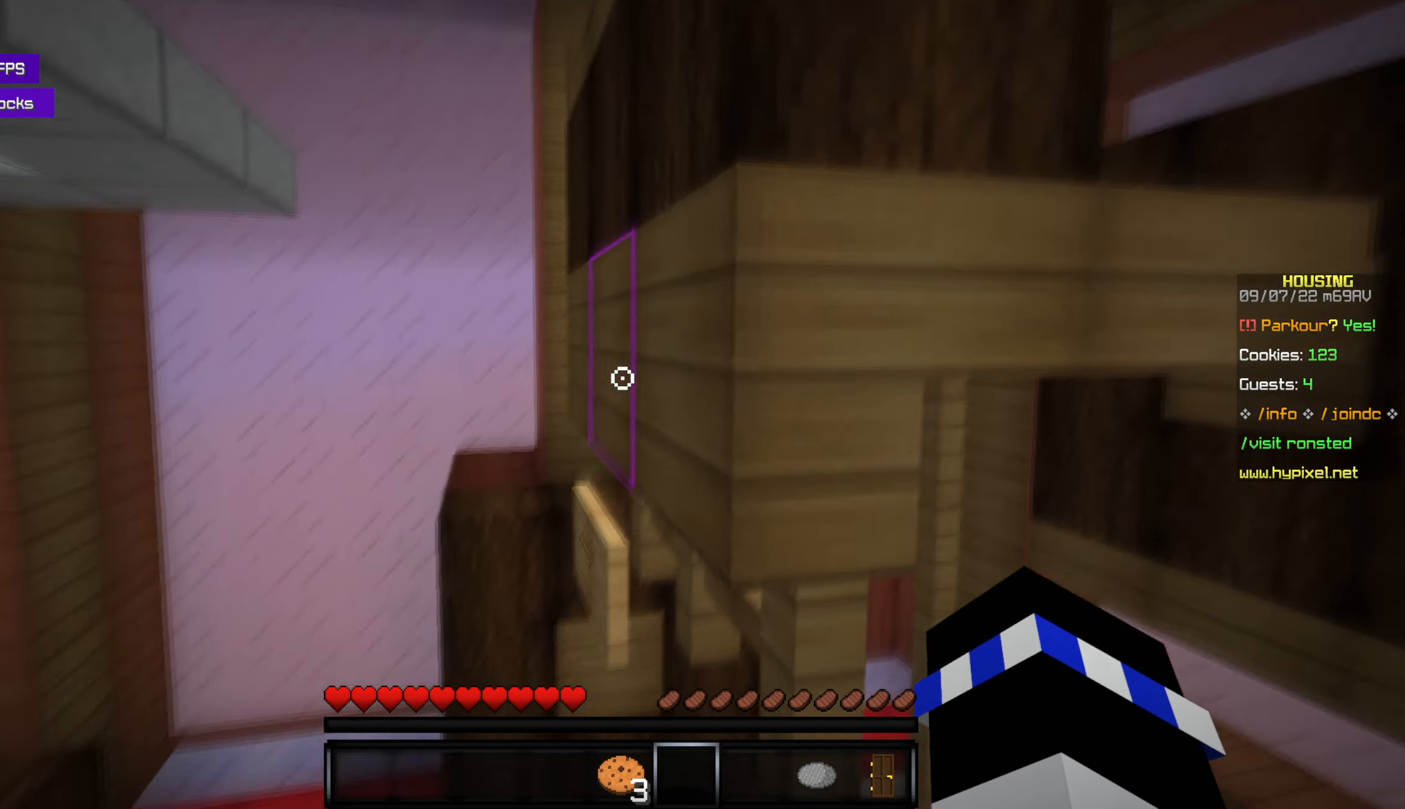
{"keys": ["space"], "mouse": [], "events": [[33, "s", "down"], [150, "s", "up"], [417, "space", "down"]]}
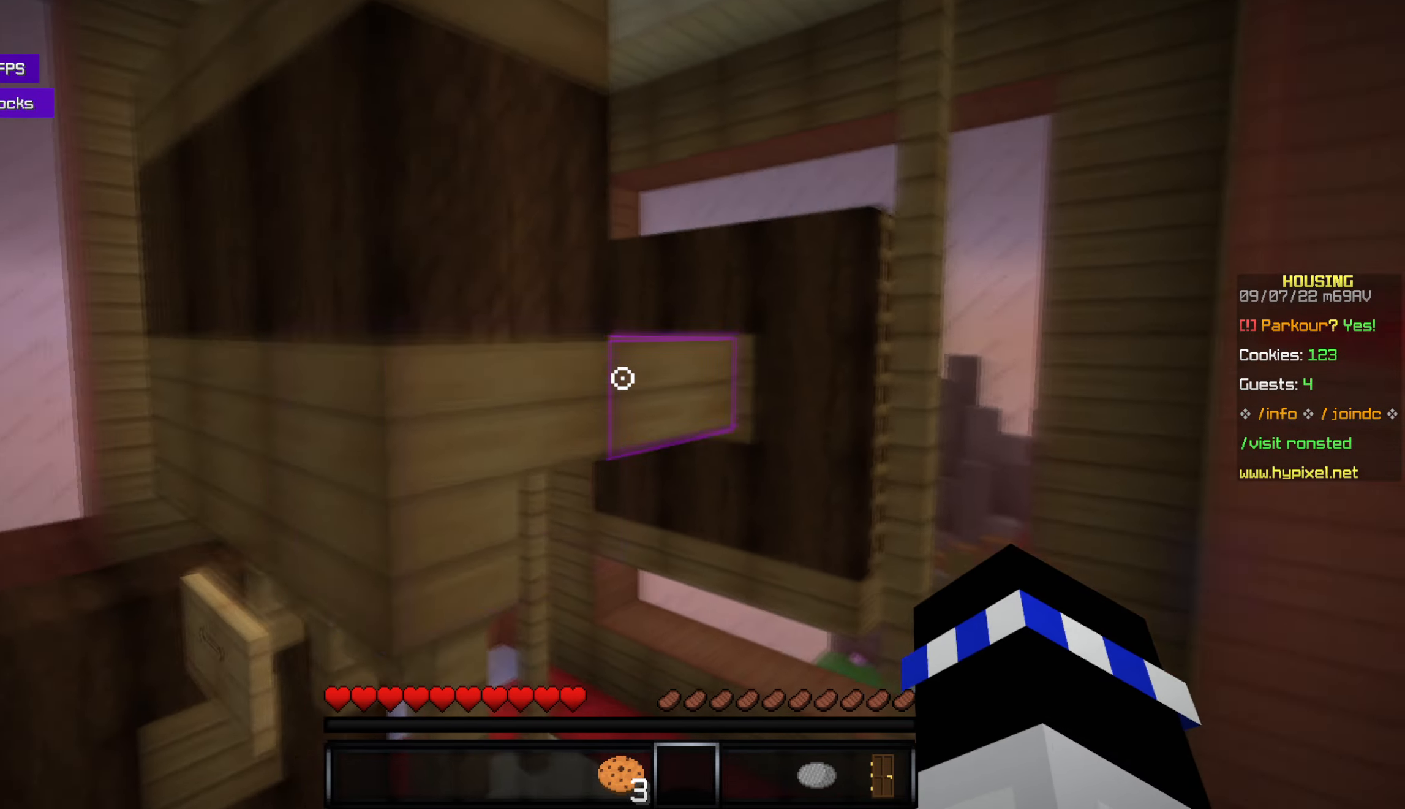
{"keys": ["w"], "mouse": [], "events": [[100, "space", "up"], [384, "w", "down"]]}
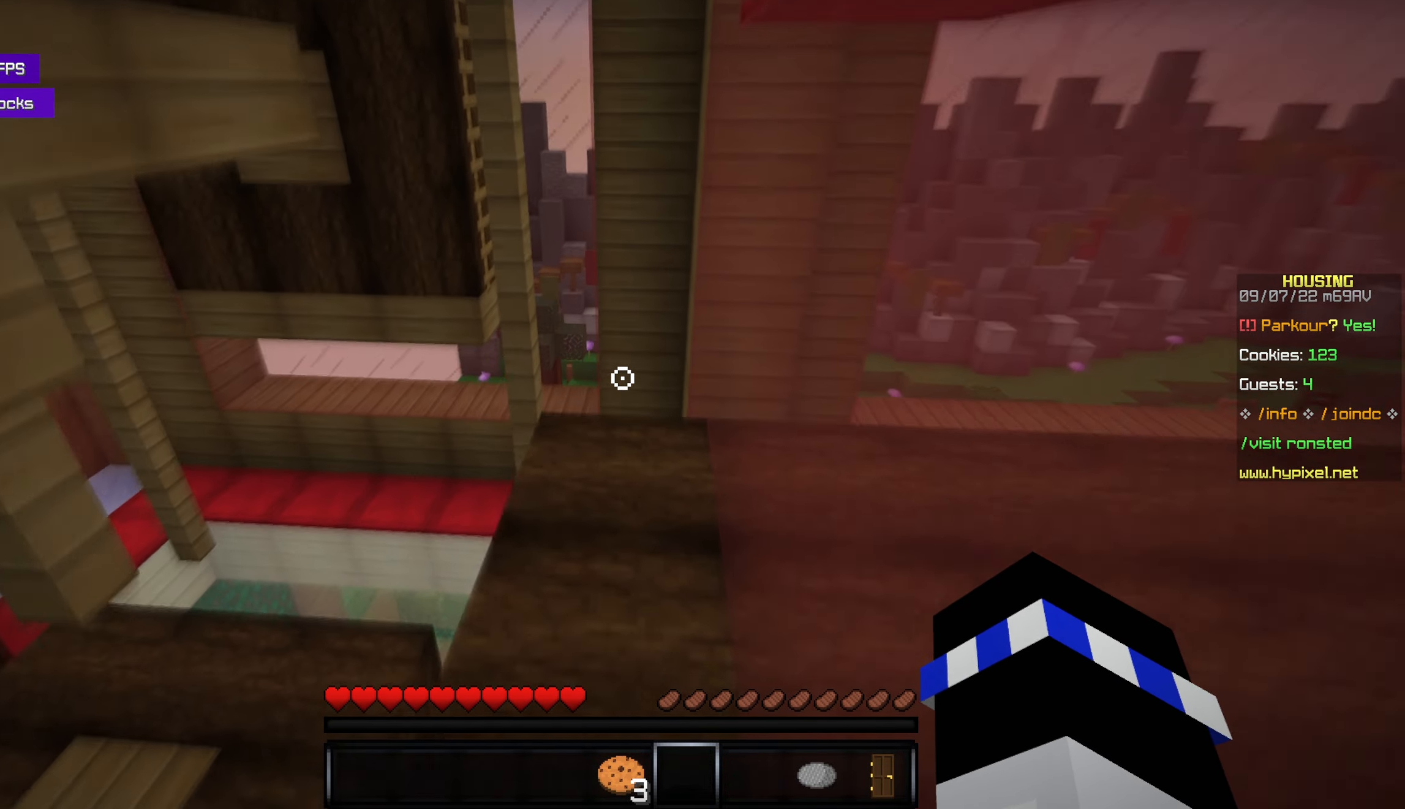
{"keys": [], "mouse": [], "events": [[384, "w", "up"]]}
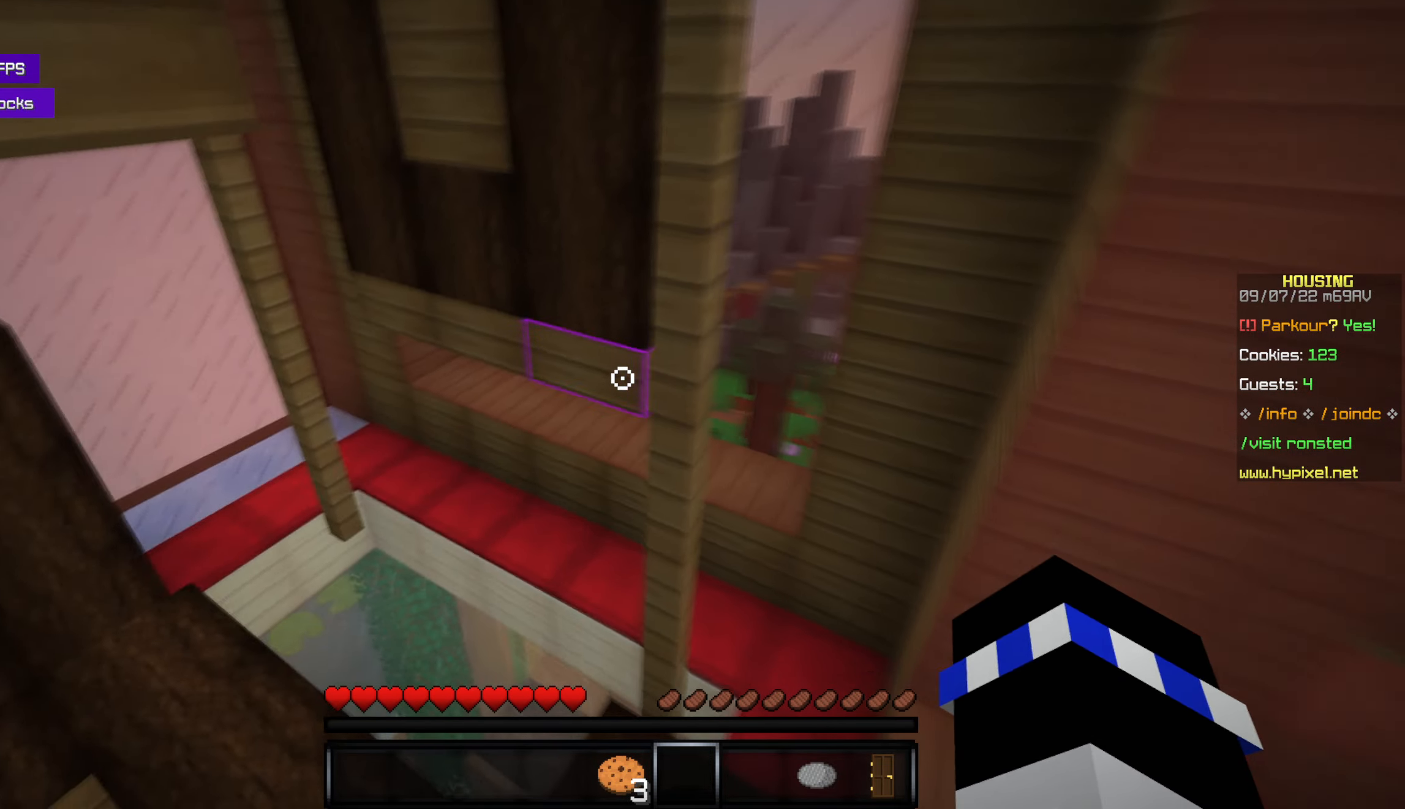
{"keys": ["w"], "mouse": [], "events": [[450, "w", "down"]]}
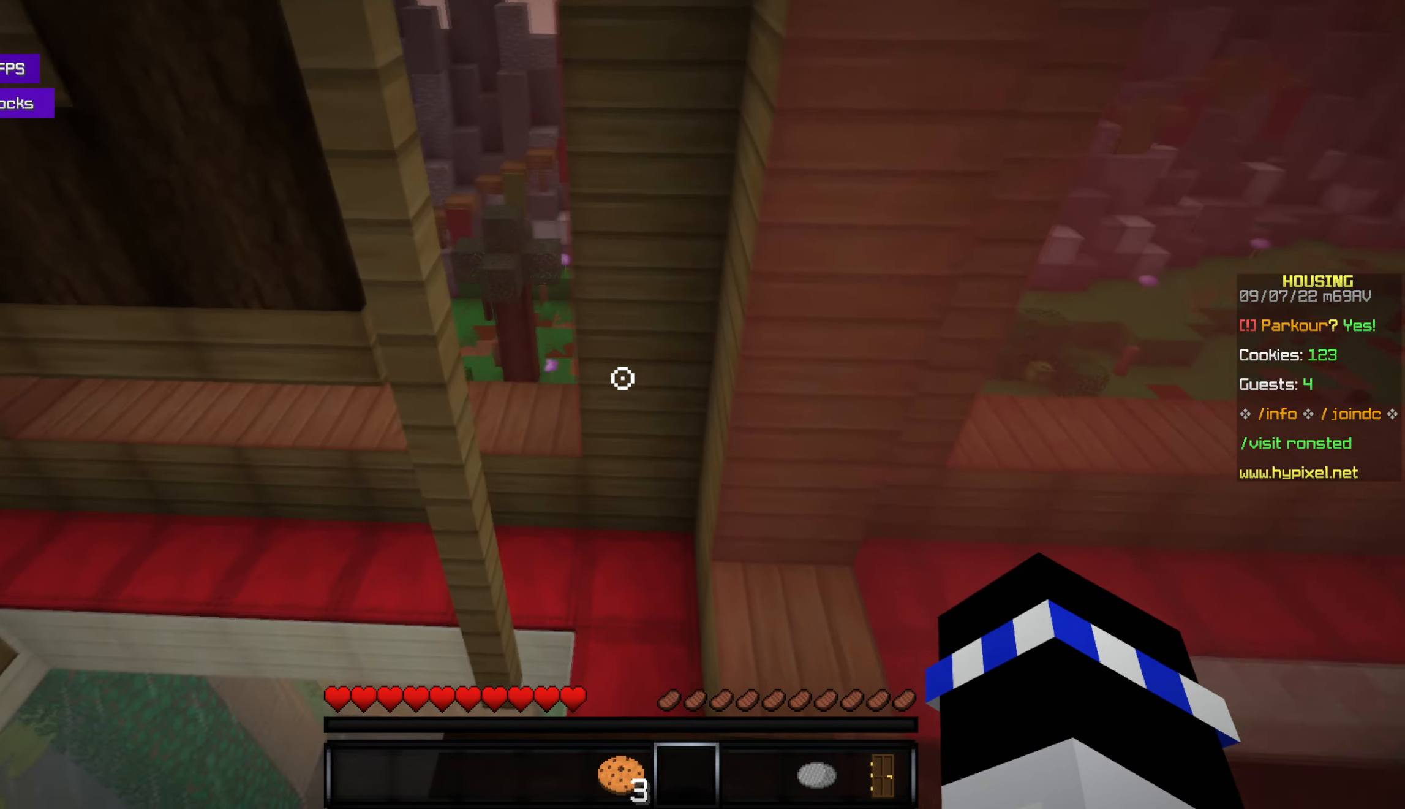
{"keys": ["space", "w"], "mouse": [], "events": [[167, "space", "down"]]}
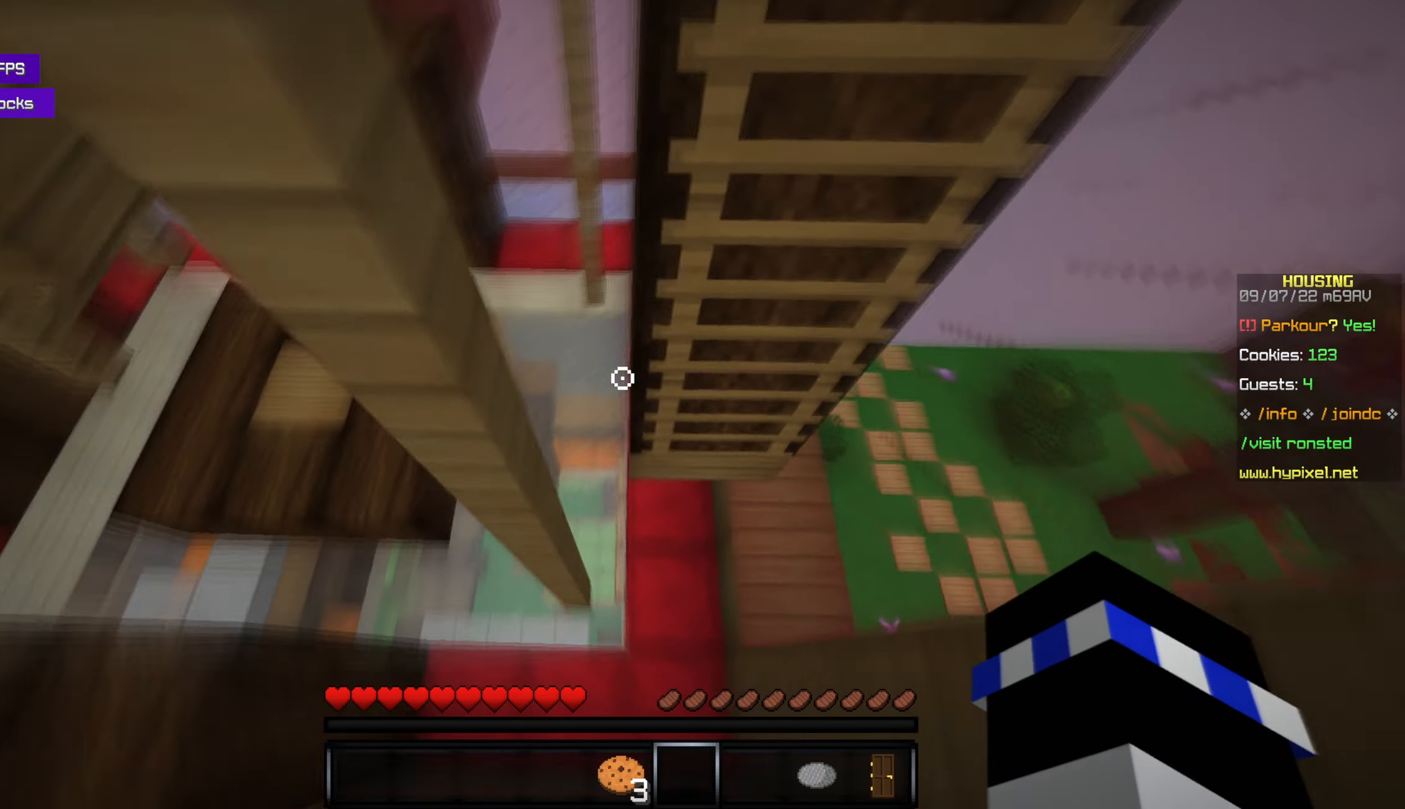
{"keys": ["space", "w"], "mouse": [], "events": []}
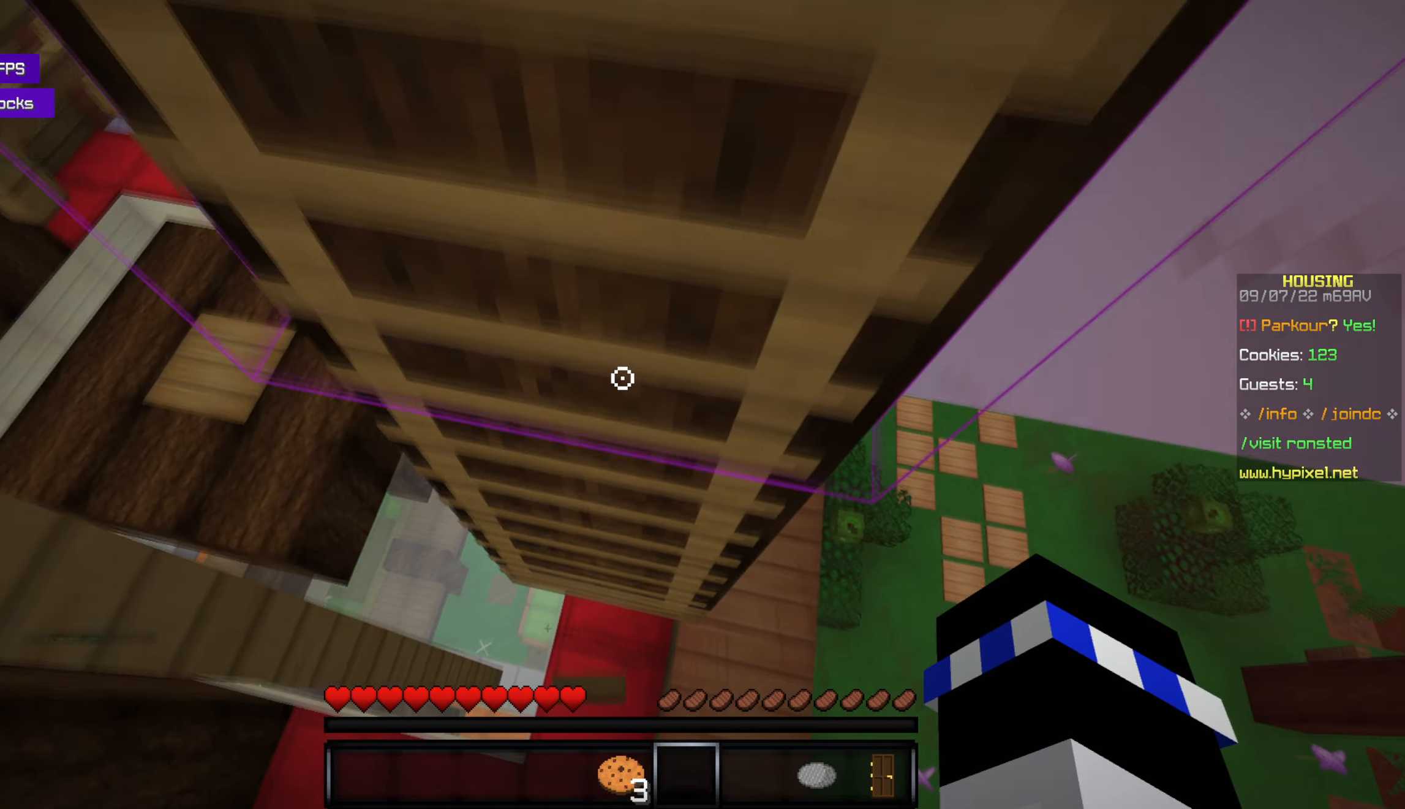
{"keys": ["space", "w"], "mouse": [], "events": []}
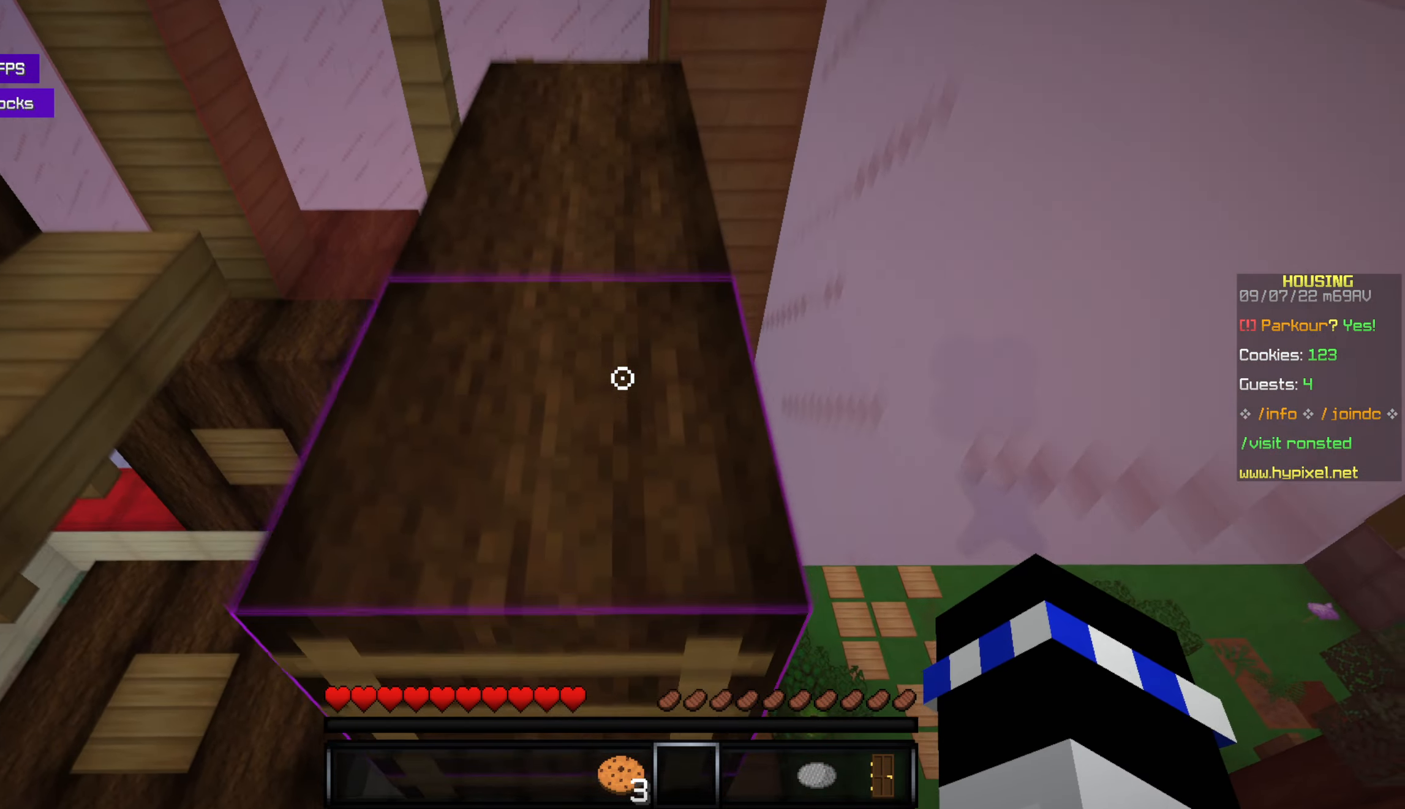
{"keys": [], "mouse": [], "events": [[317, "space", "up"], [434, "w", "up"]]}
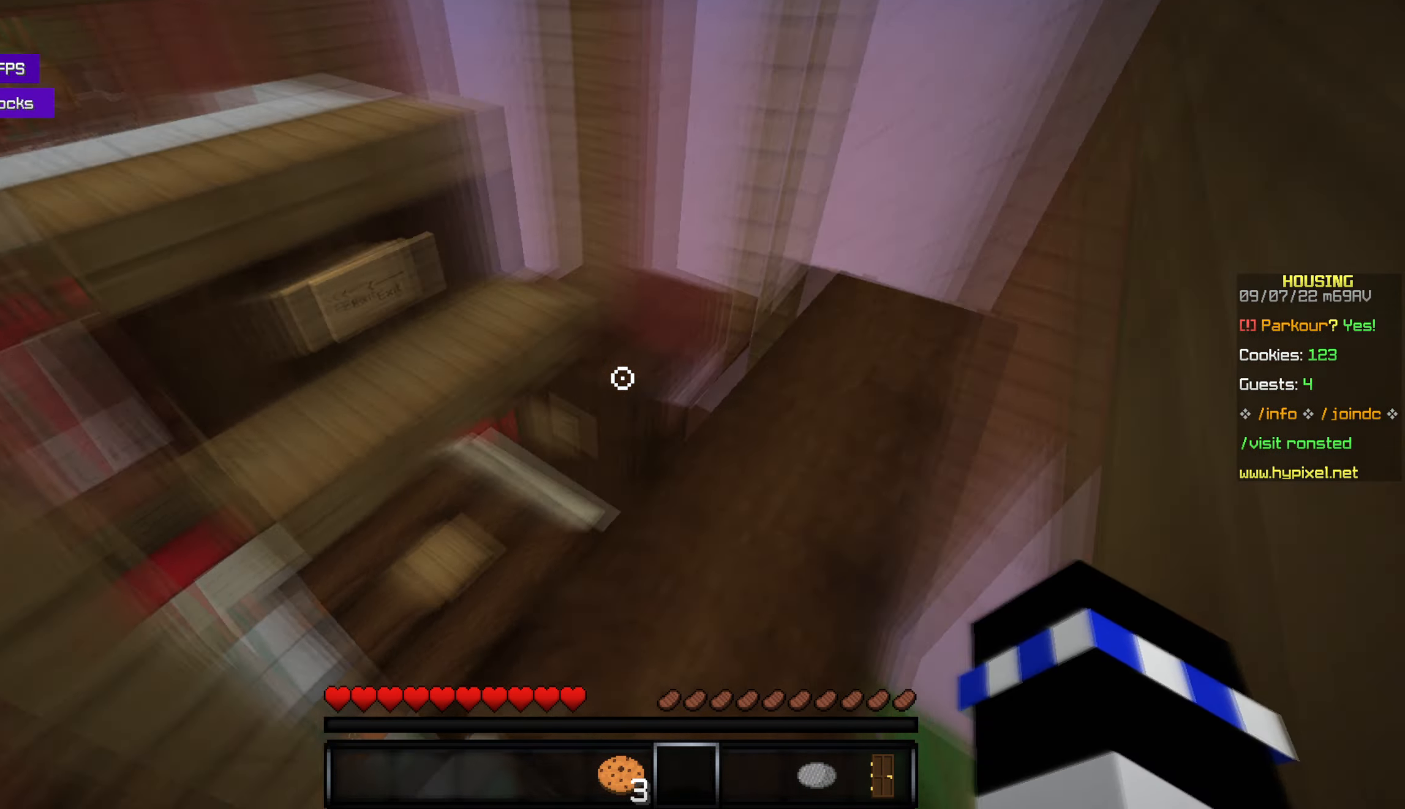
{"keys": ["w"], "mouse": [], "events": [[450, "w", "down"]]}
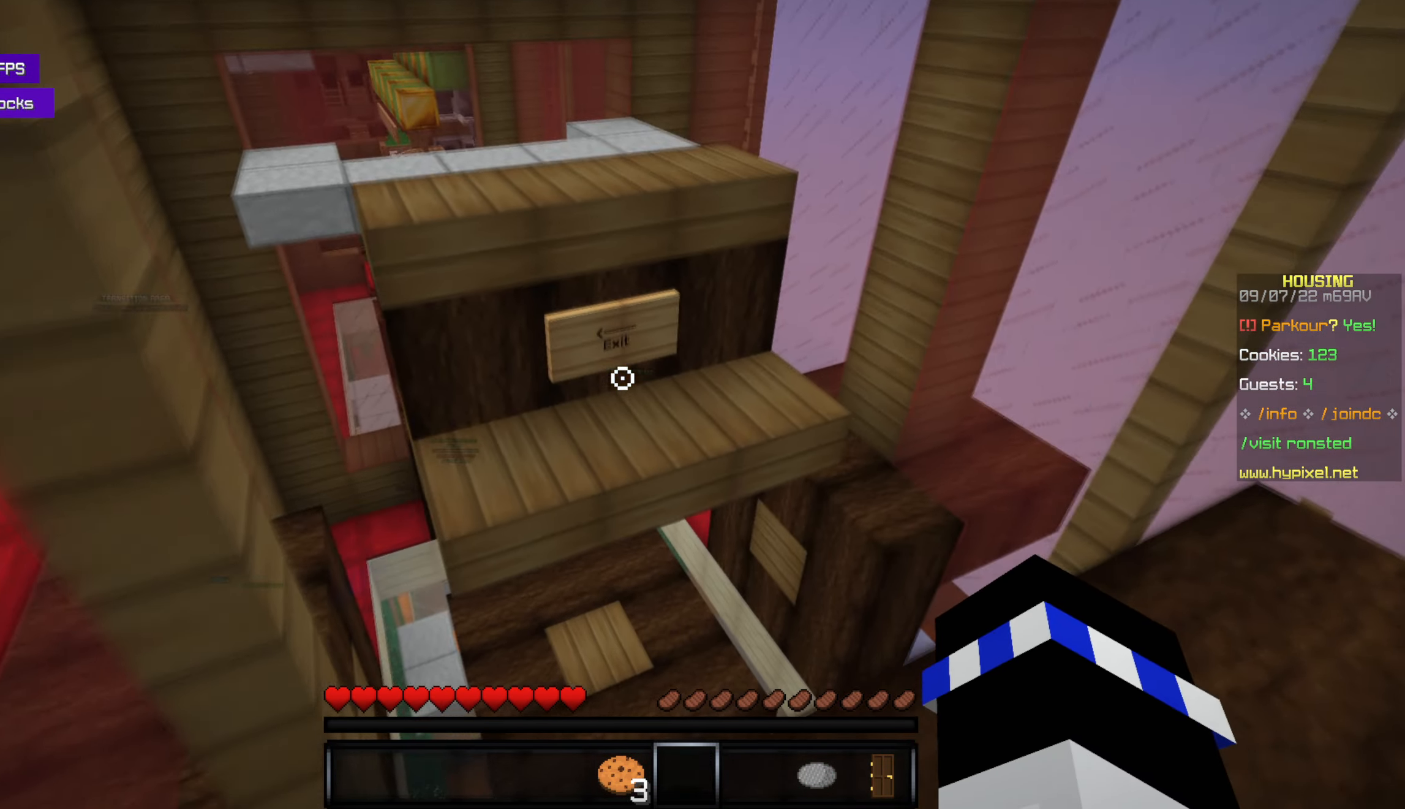
{"keys": ["w"], "mouse": [], "events": [[134, "space", "down"], [334, "space", "up"]]}
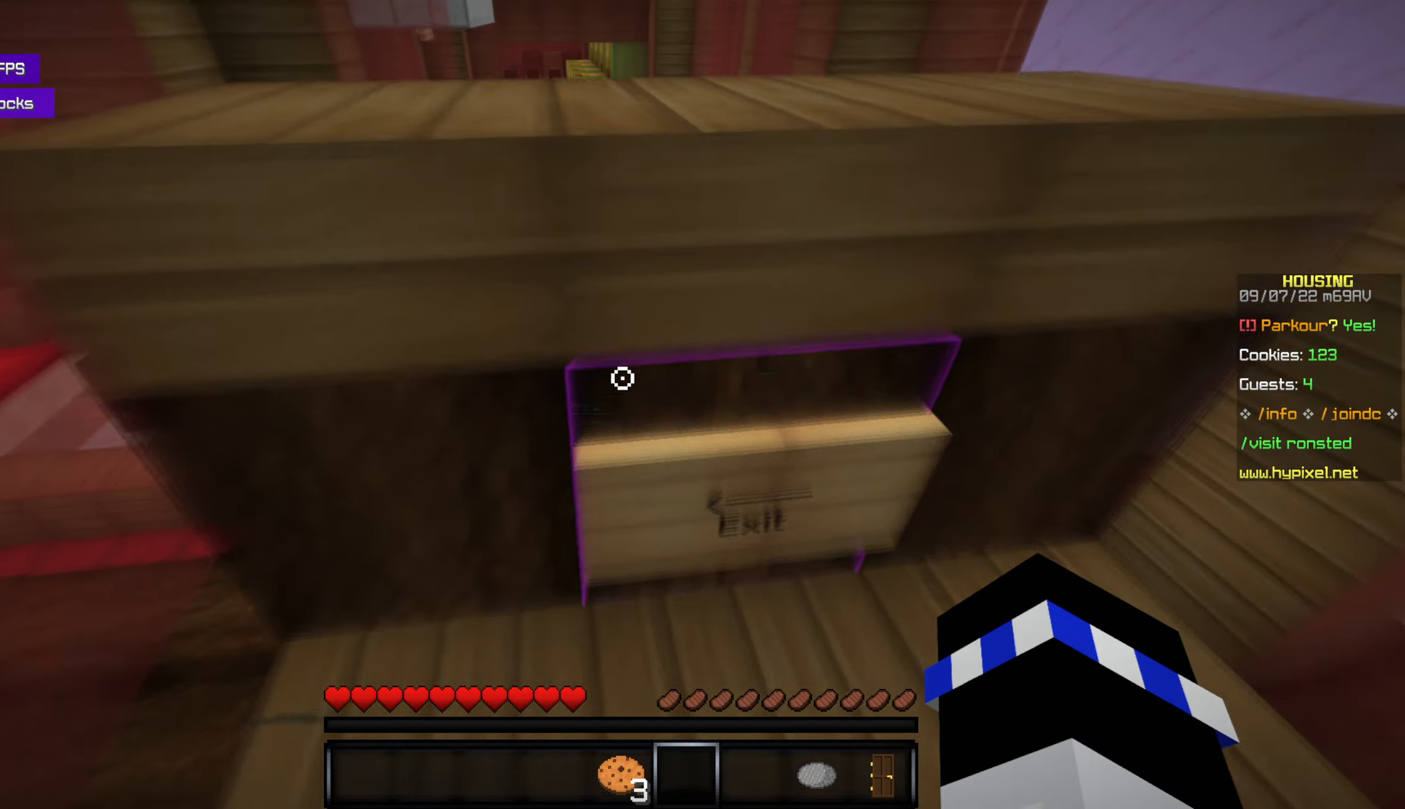
{"keys": [], "mouse": [], "events": [[117, "w", "up"]]}
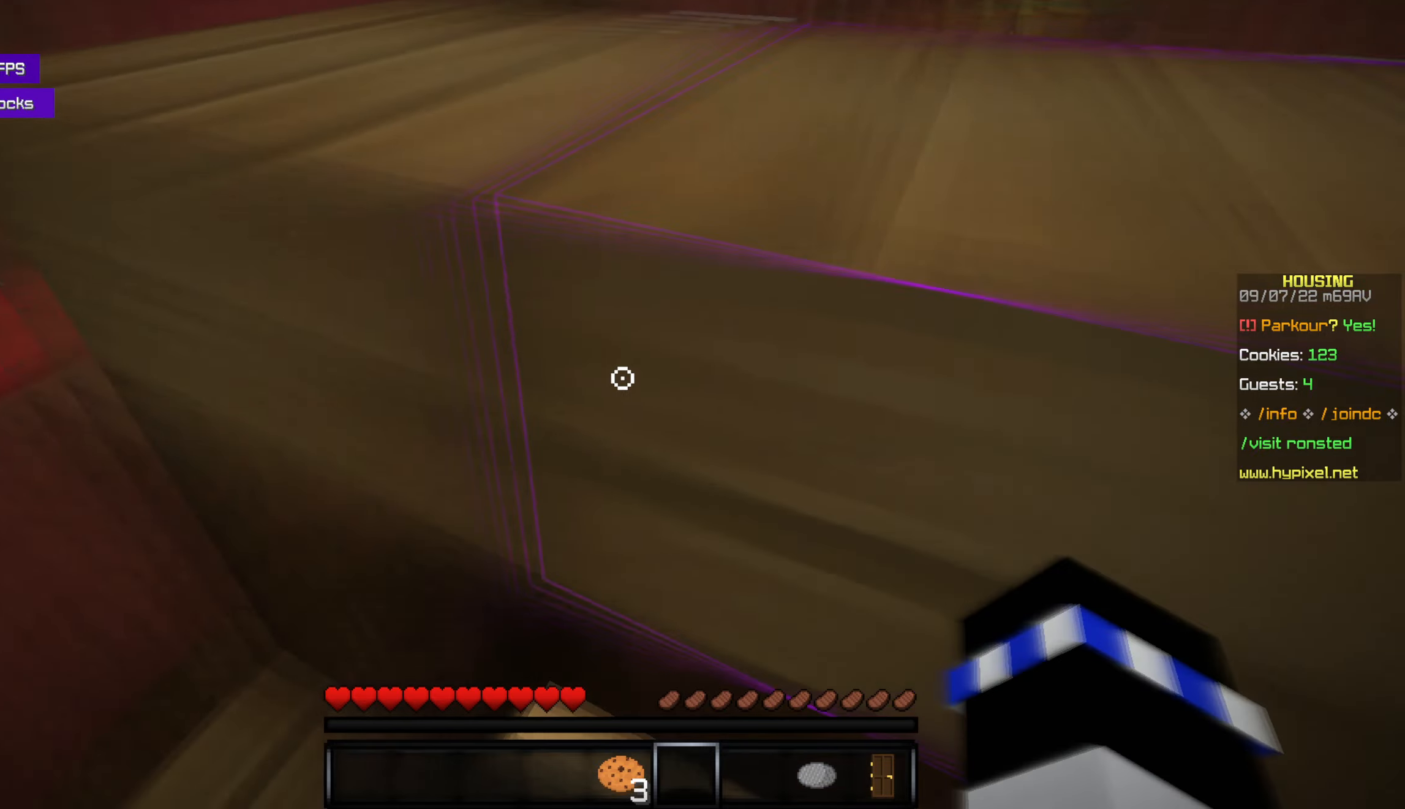
{"keys": ["w"], "mouse": [], "events": [[383, "w", "down"]]}
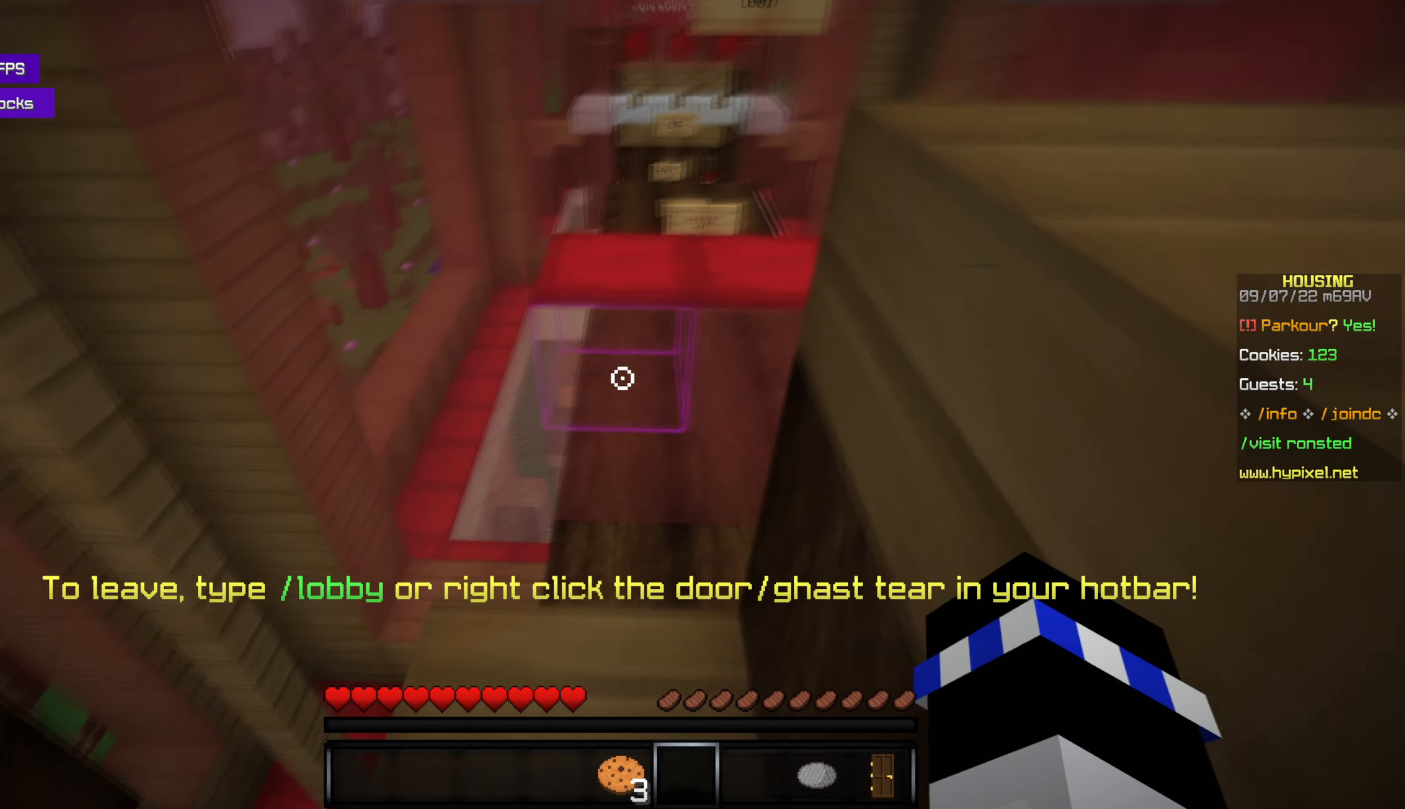
{"keys": ["w"], "mouse": [], "events": [[166, "space", "down"], [416, "space", "up"]]}
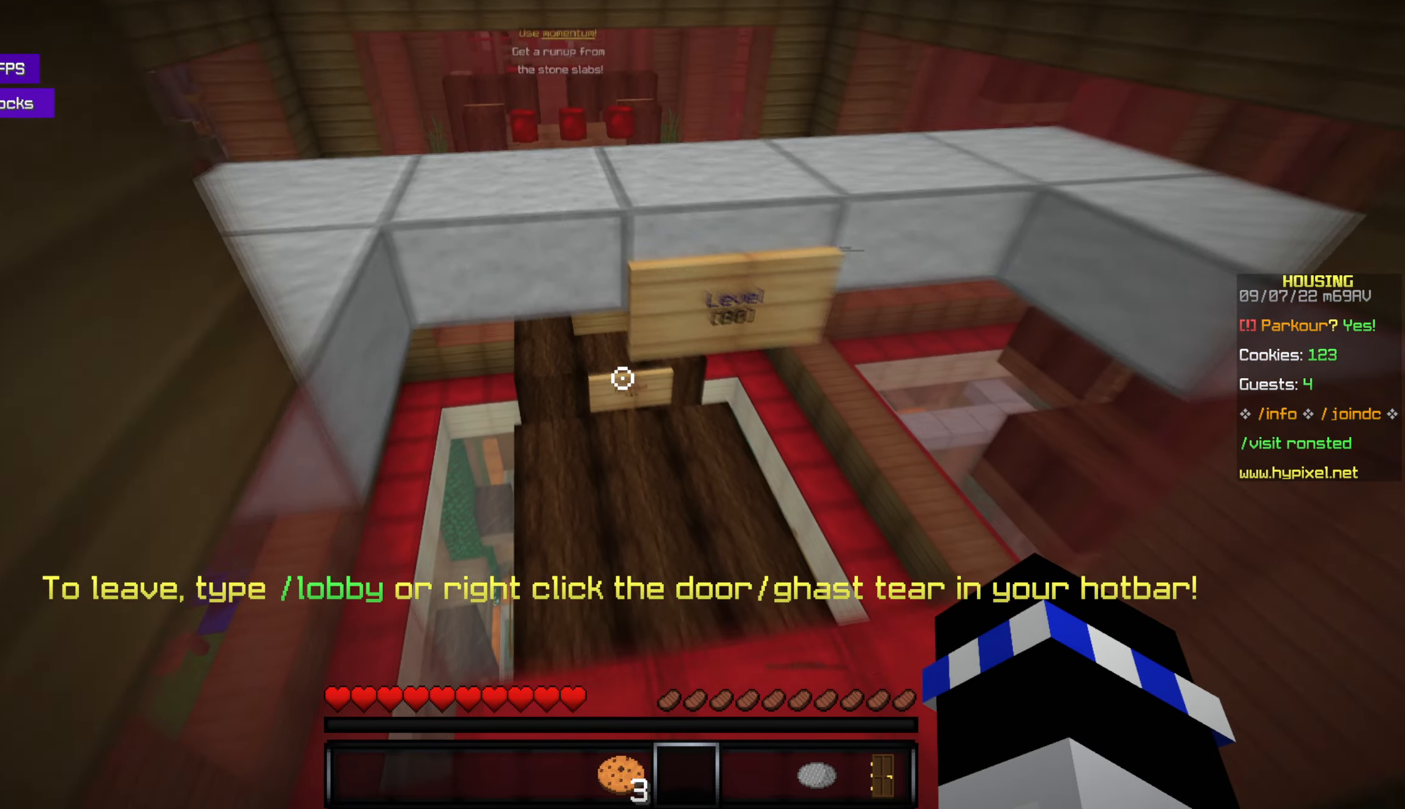
{"keys": ["w"], "mouse": [], "events": [[50, "w", "up"], [300, "w", "down"]]}
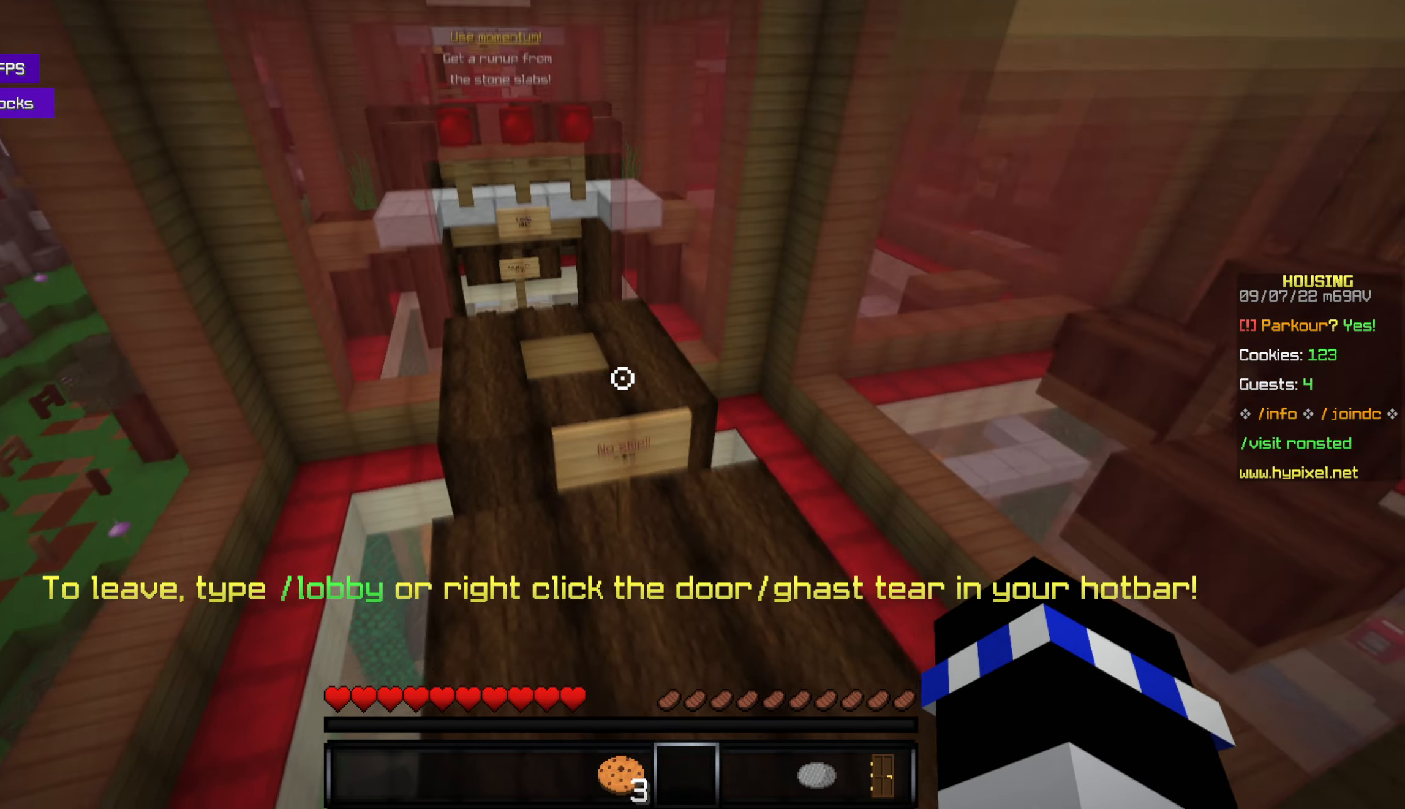
{"keys": ["space", "w"], "mouse": [], "events": [[466, "space", "down"]]}
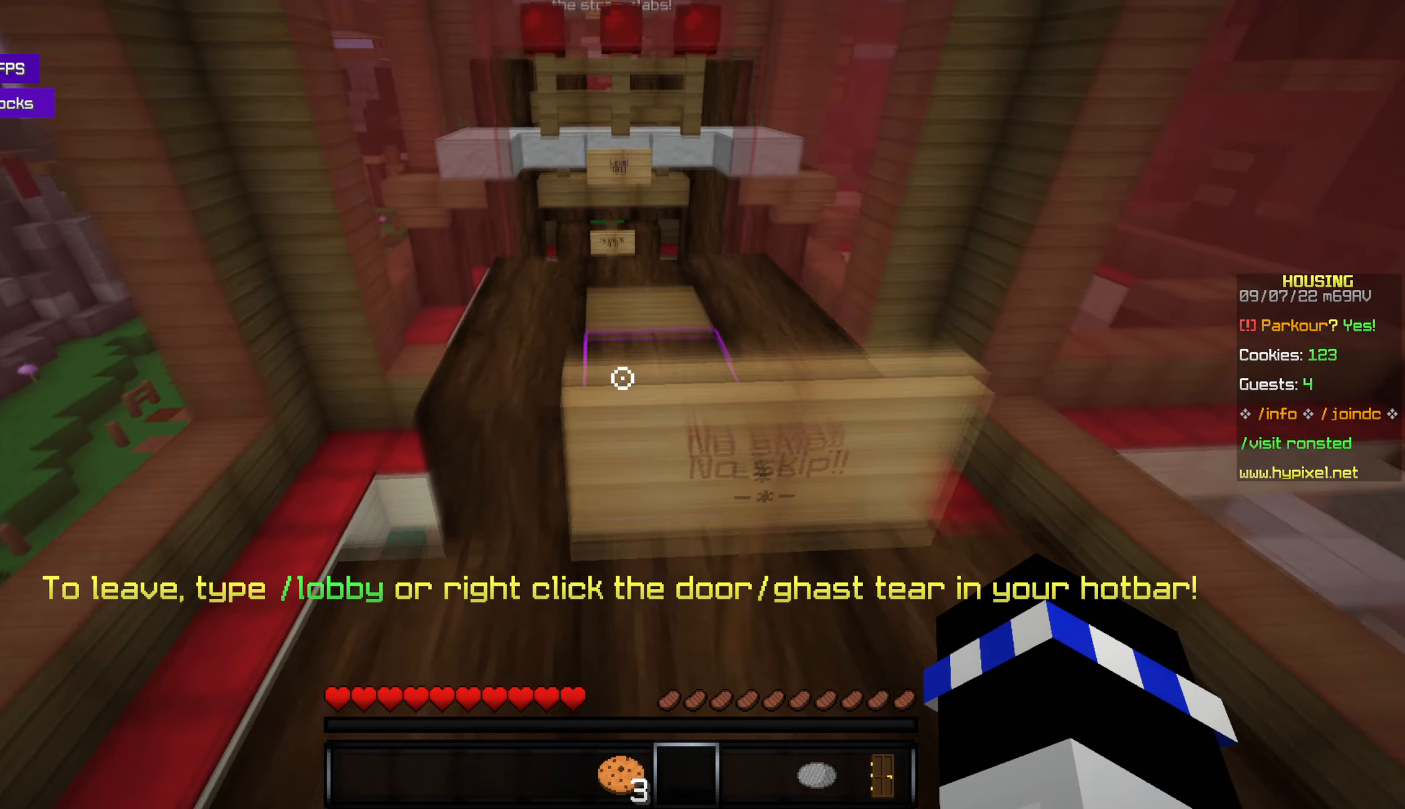
{"keys": [], "mouse": [], "events": [[133, "space", "up"], [433, "w", "up"]]}
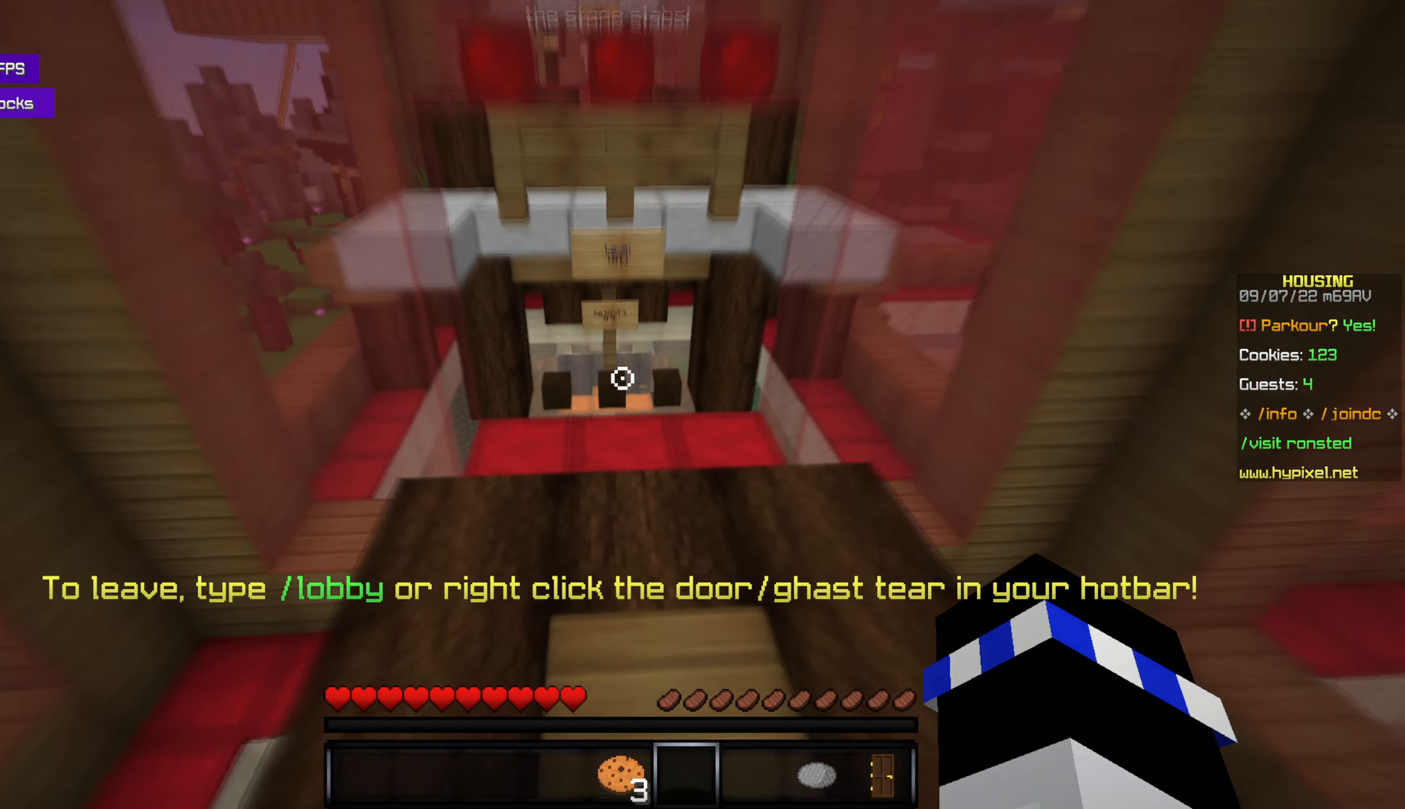
{"keys": [], "mouse": [], "events": [[416, "w", "down"], [483, "w", "up"]]}
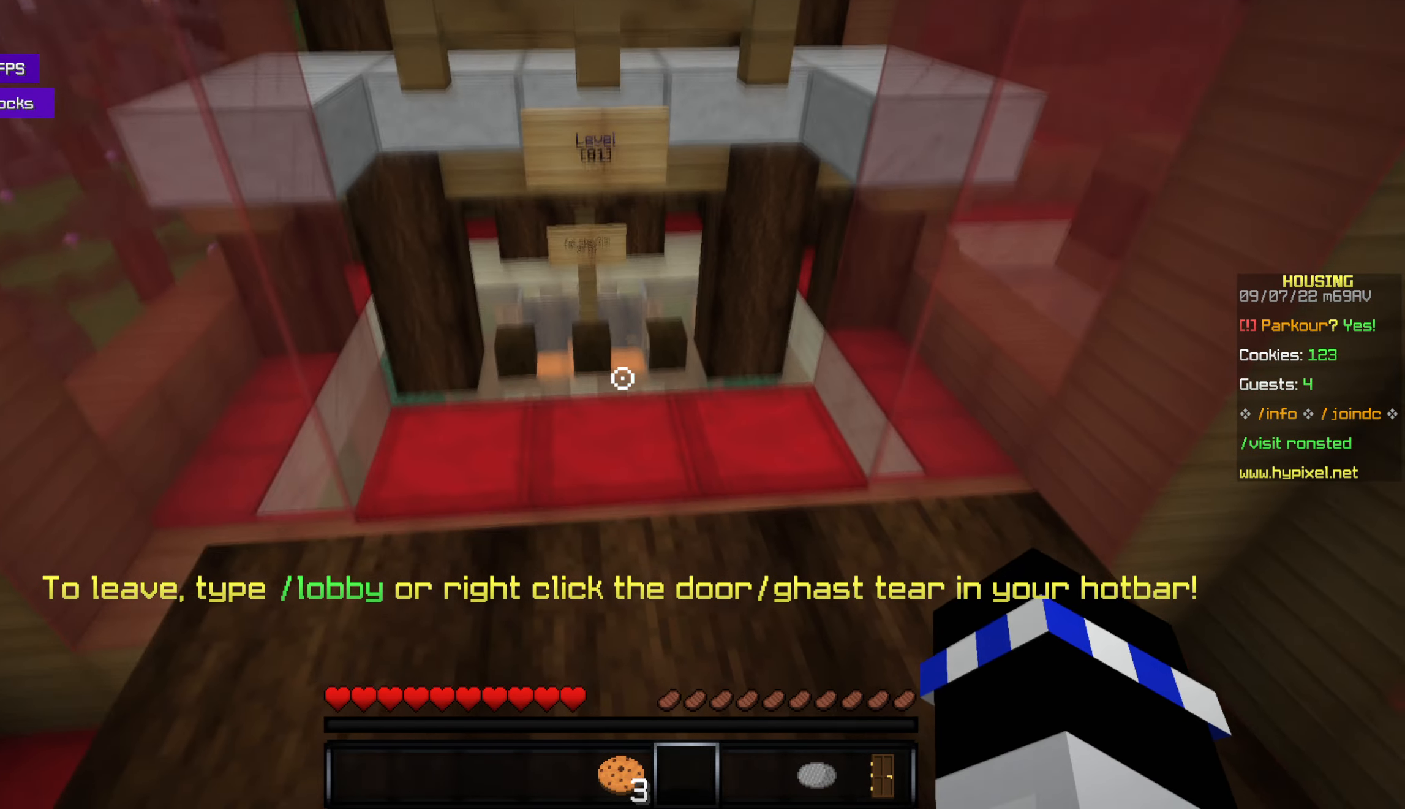
{"keys": ["space", "w"], "mouse": [], "events": [[100, "w", "down"], [183, "w", "up"], [400, "w", "down"], [466, "space", "down"]]}
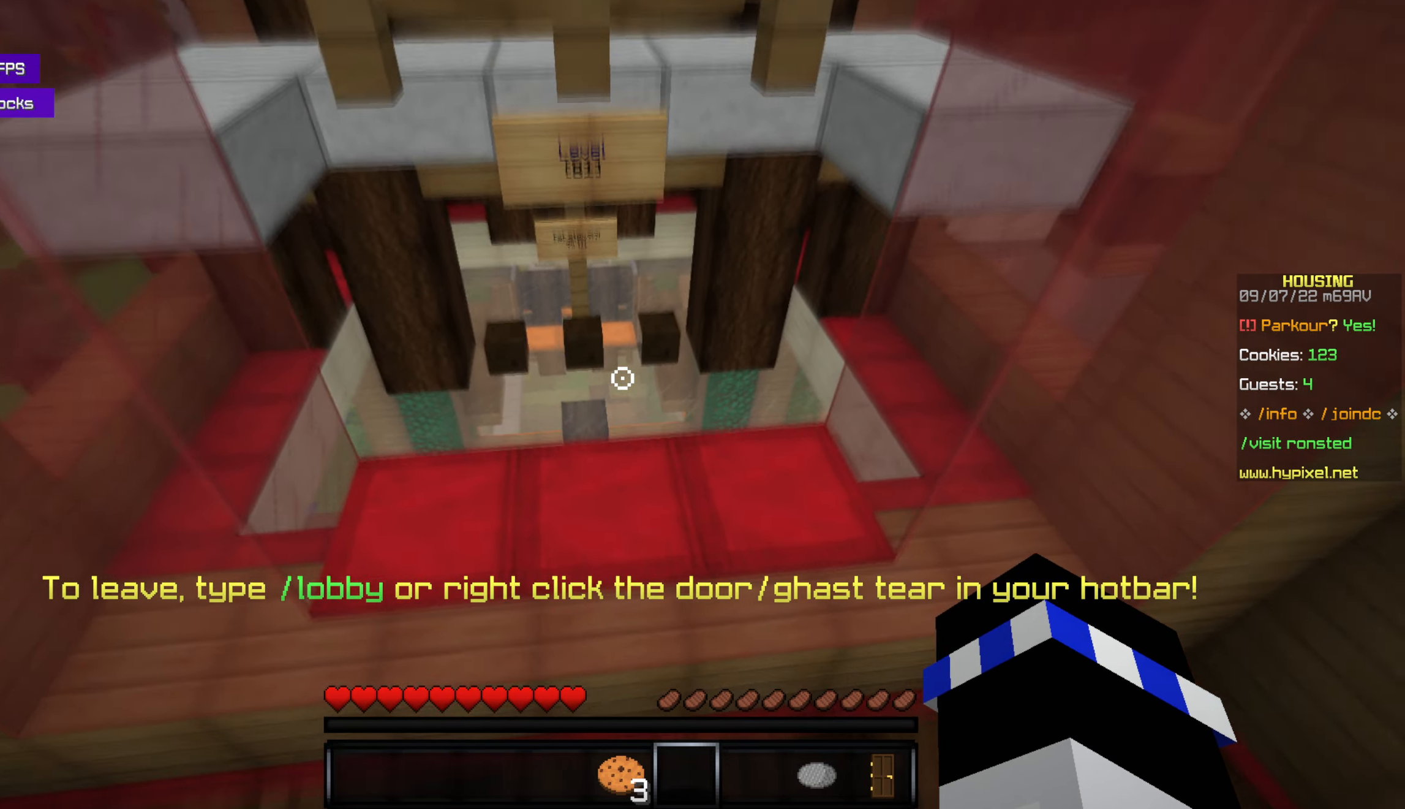
{"keys": ["w"], "mouse": [], "events": [[83, "space", "up"]]}
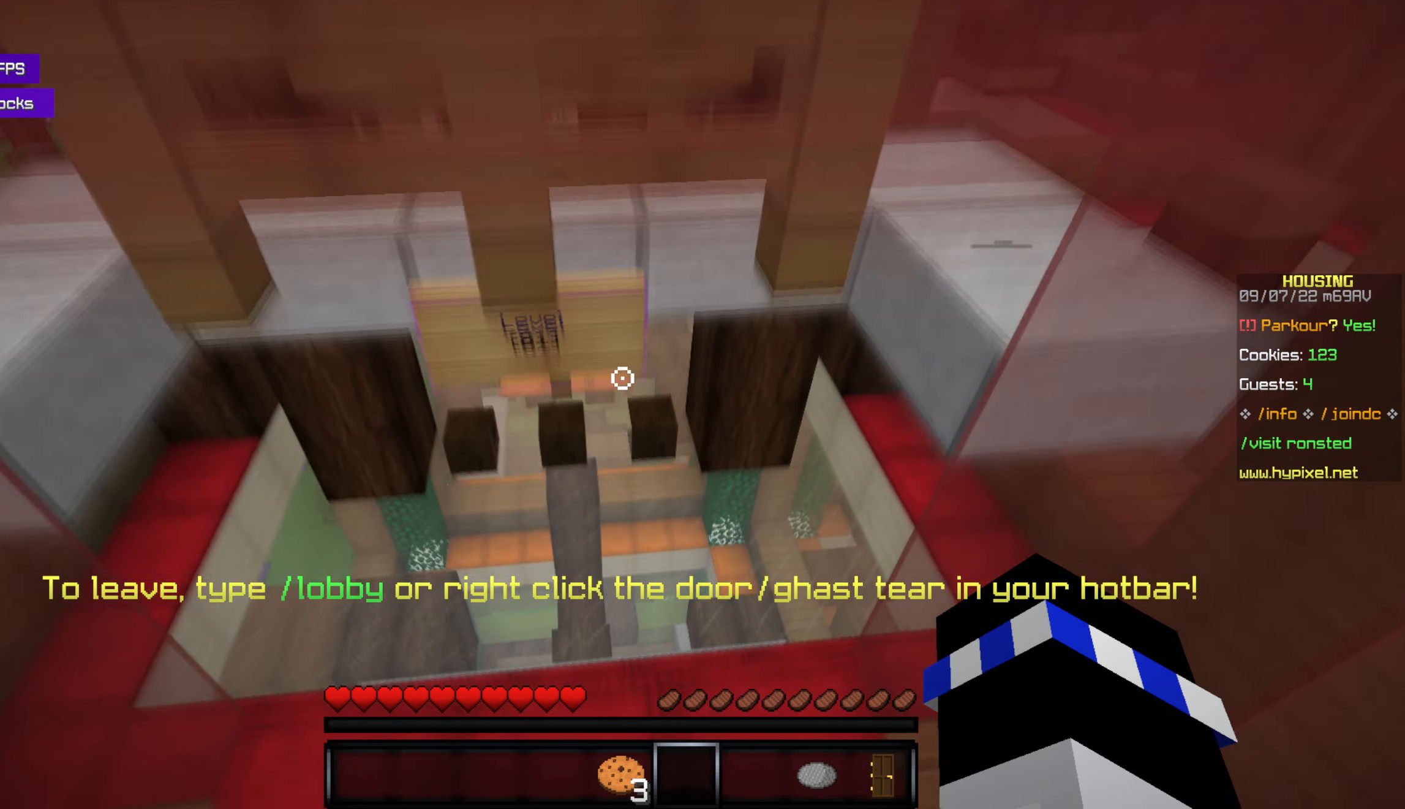
{"keys": [], "mouse": [], "events": [[350, "w", "up"]]}
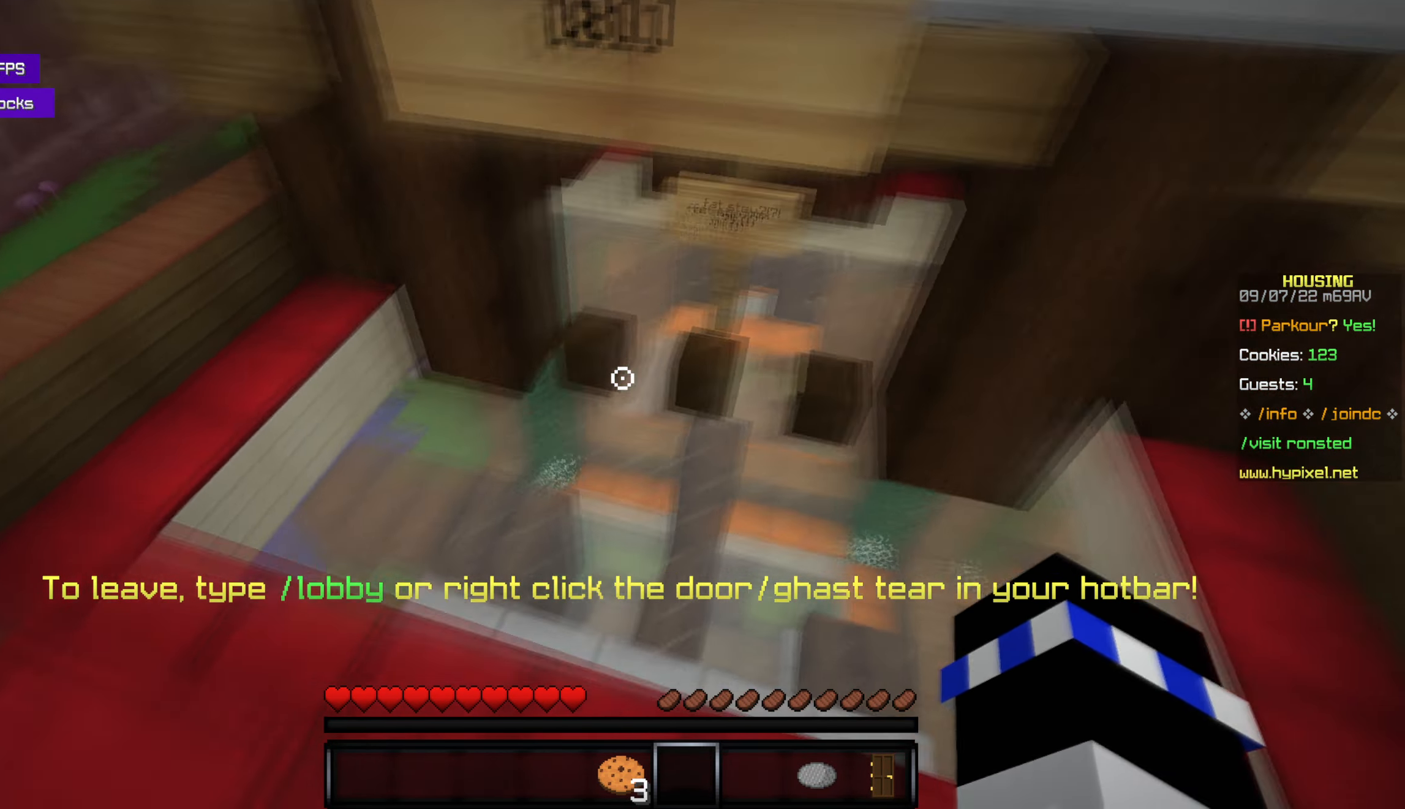
{"keys": [], "mouse": [], "events": []}
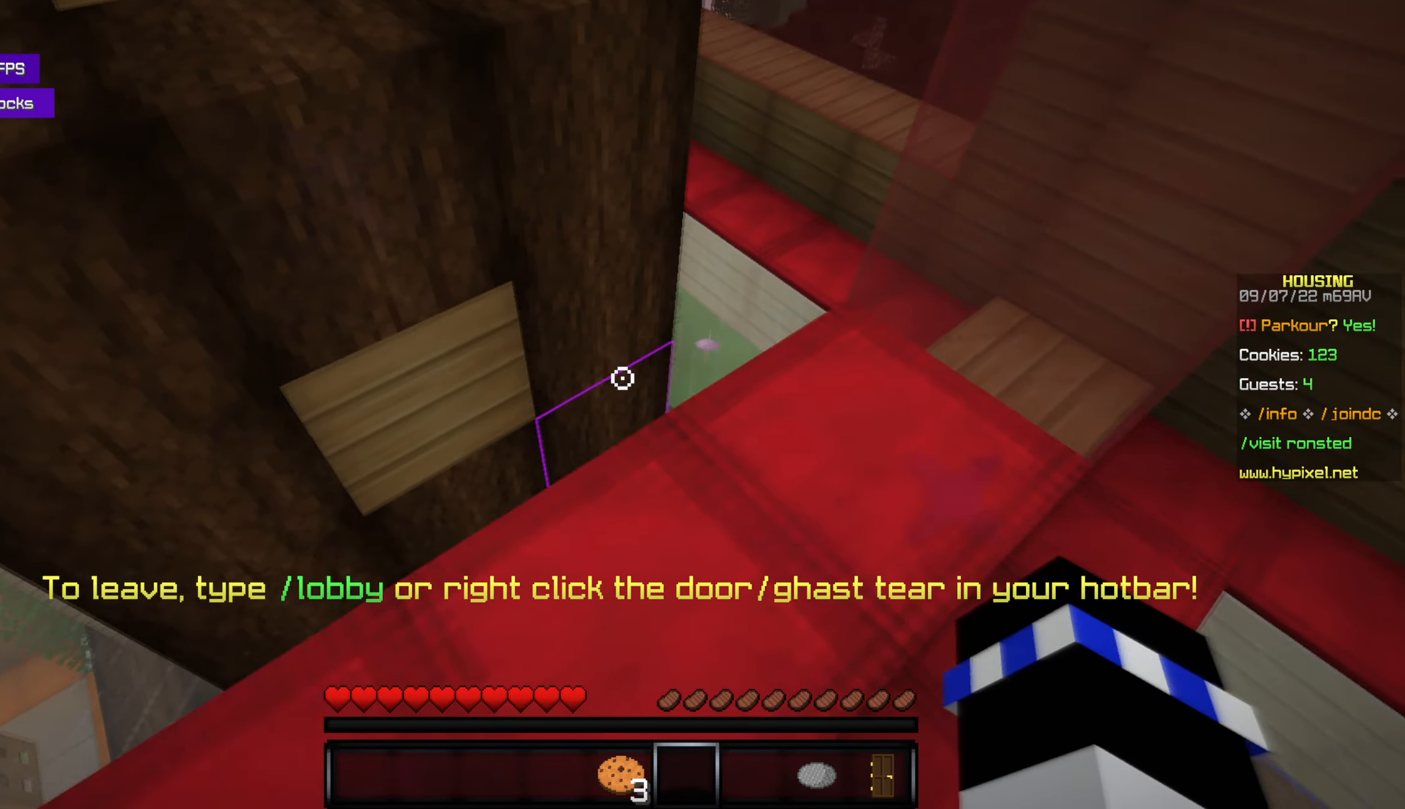
{"keys": ["w"], "mouse": [], "events": [[50, "w", "down"]]}